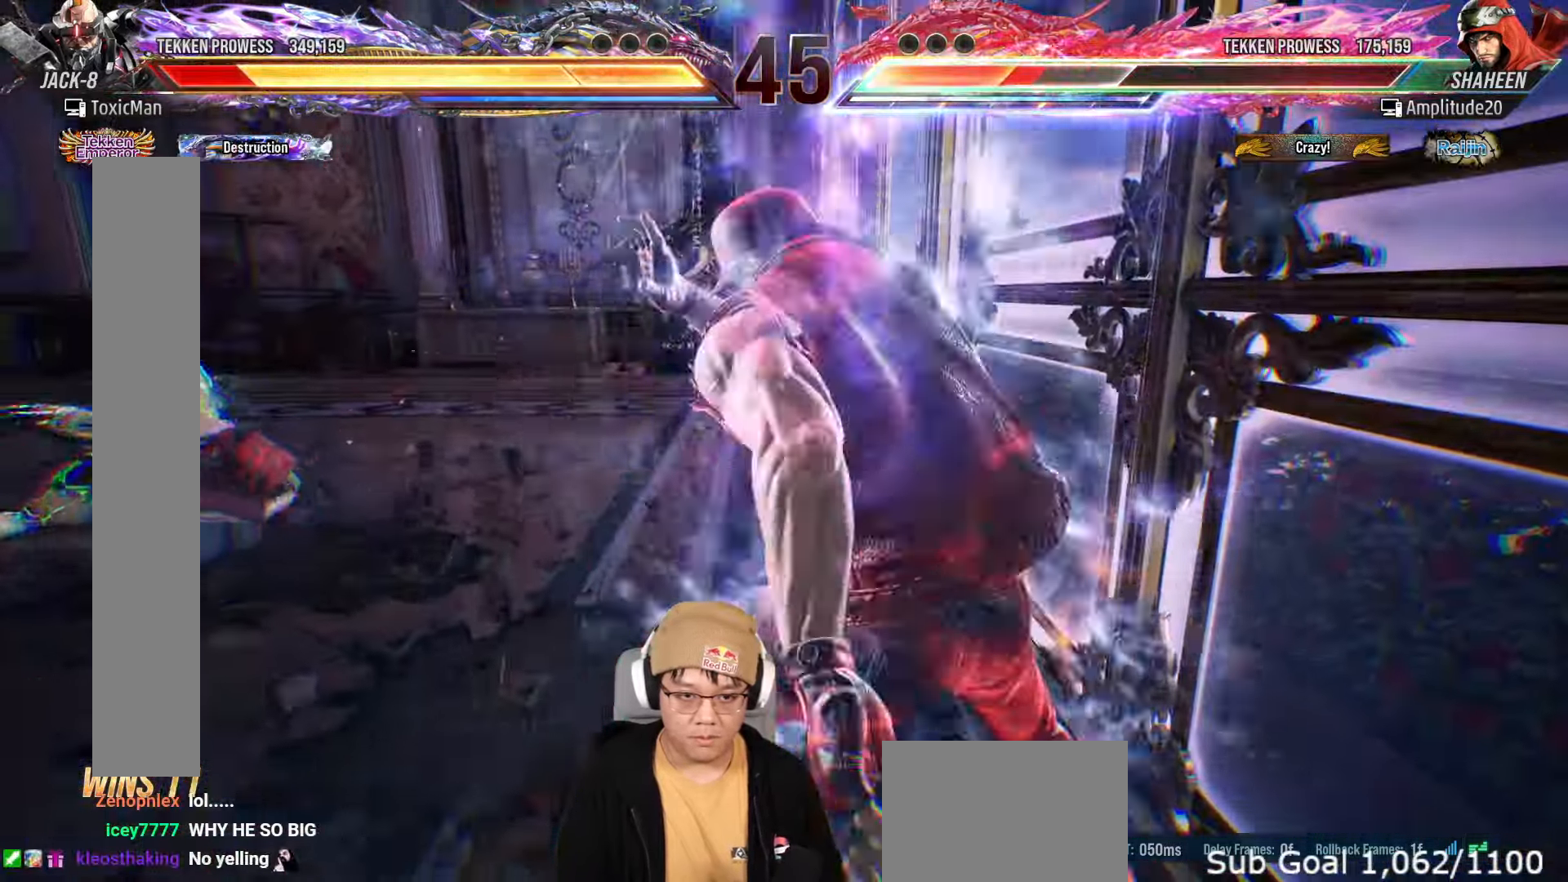
Gameplay with a controller (arcade stick); each line is a JSON object with the inputs held at the frame after it (dt_ms = milliseconds from this image to that frame). "events" lists button and stick changes between this image and that frame as [ms after this image, input, new state], when the widget could be followed in between. Not read: L3 R3.
{"dt_ms": 500, "buttons": ["TRIANGLE"], "left_stick": "left", "events": [[50, "left_stick", "center"], [500, "left_stick", "left"]]}
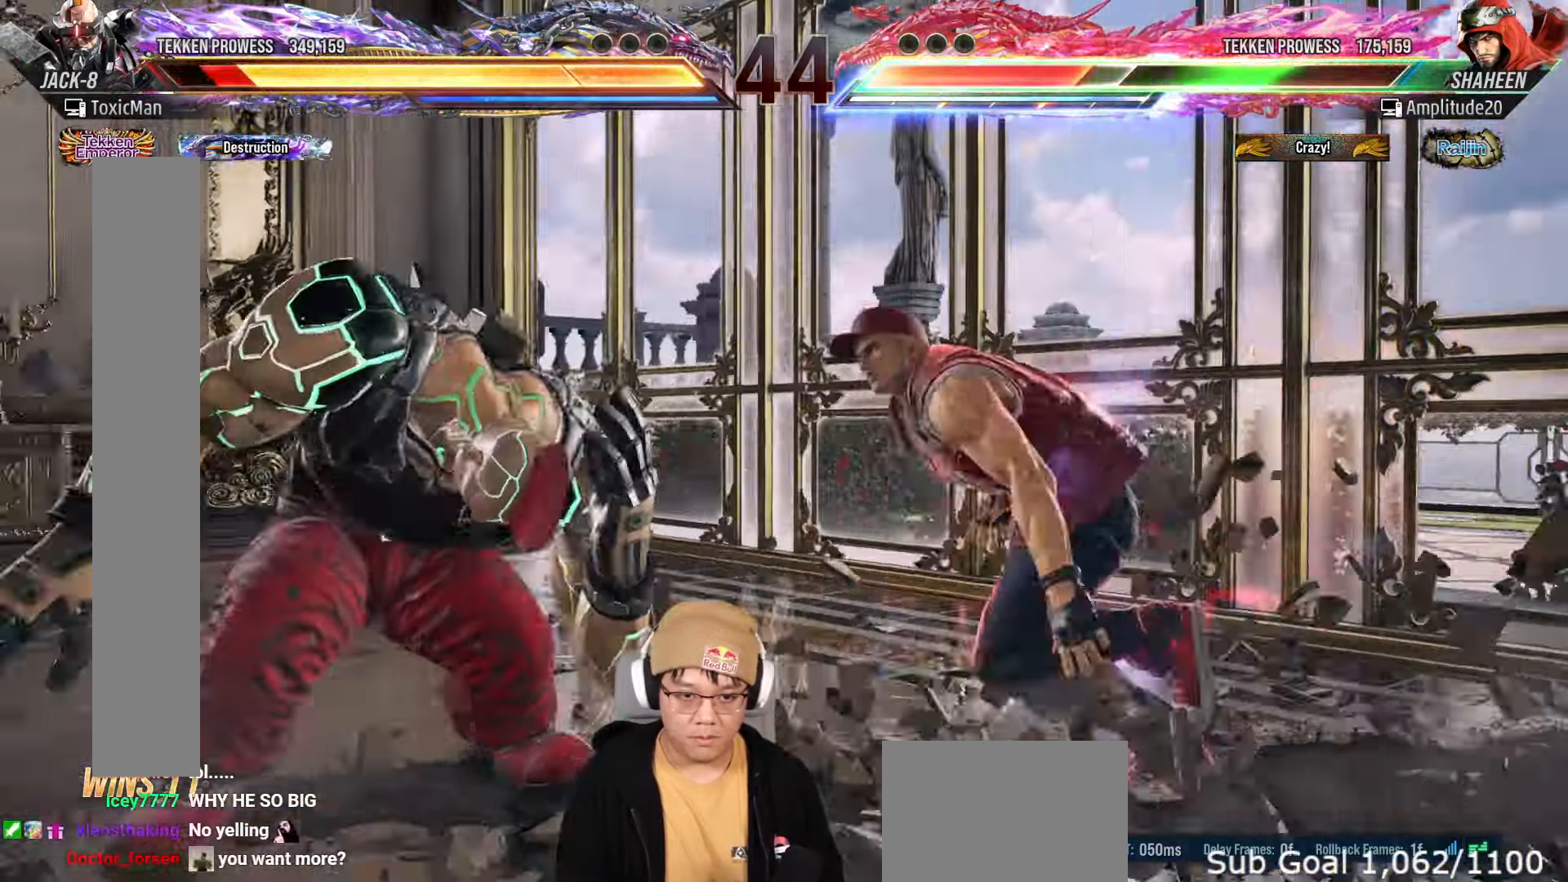
{"dt_ms": 500, "buttons": ["TRIANGLE"], "left_stick": "left", "events": [[83, "left_stick", "center"], [133, "left_stick", "left"]]}
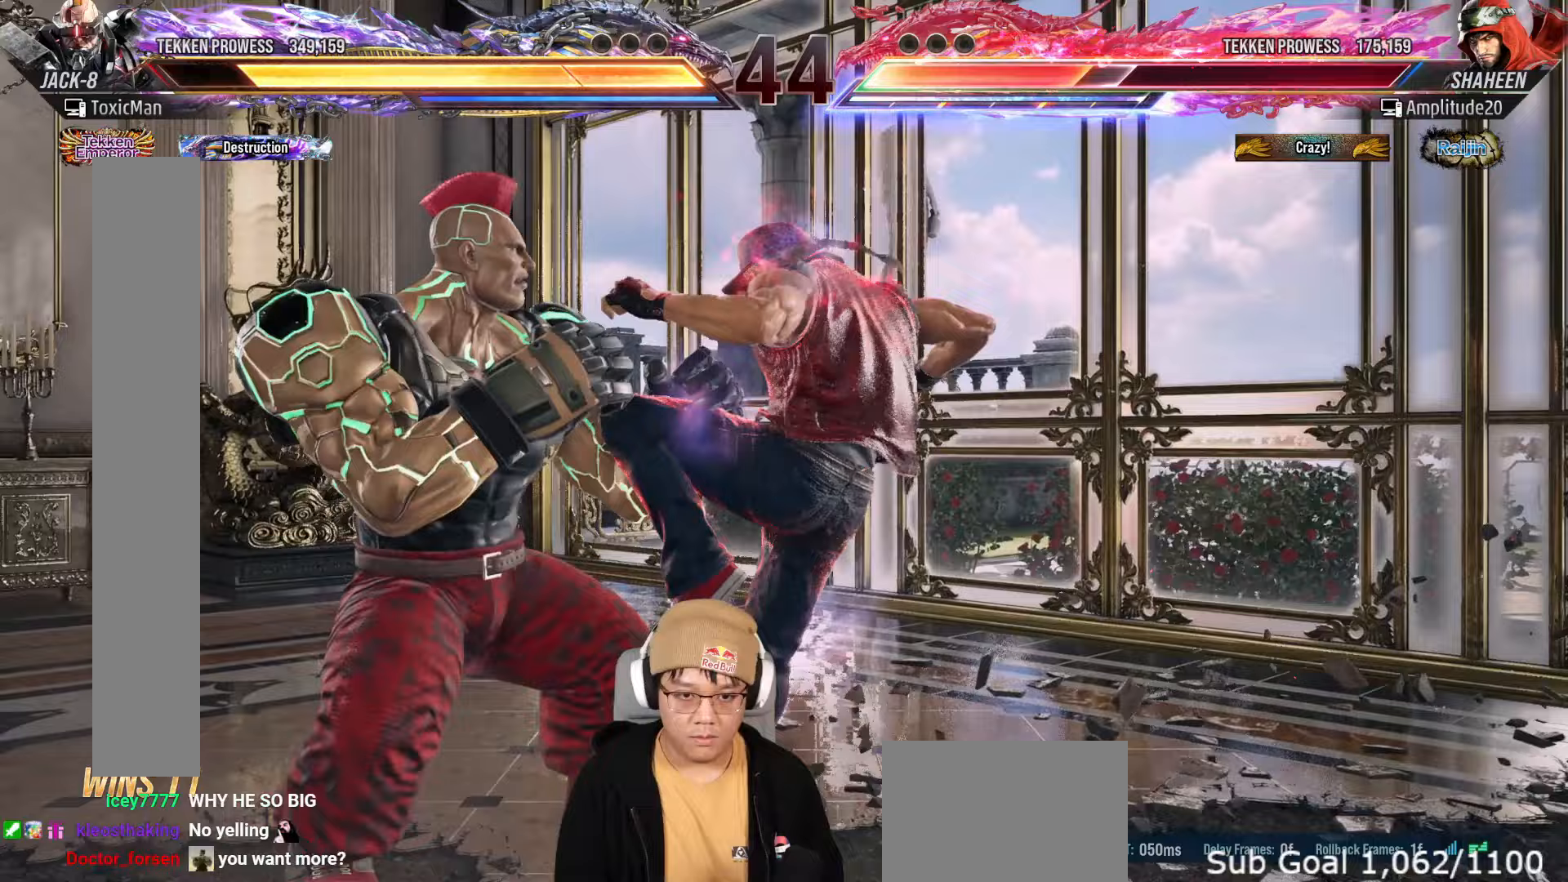
{"dt_ms": 500, "buttons": ["TRIANGLE"], "left_stick": "down-left", "events": [[350, "left_stick", "center"], [450, "left_stick", "down-left"]]}
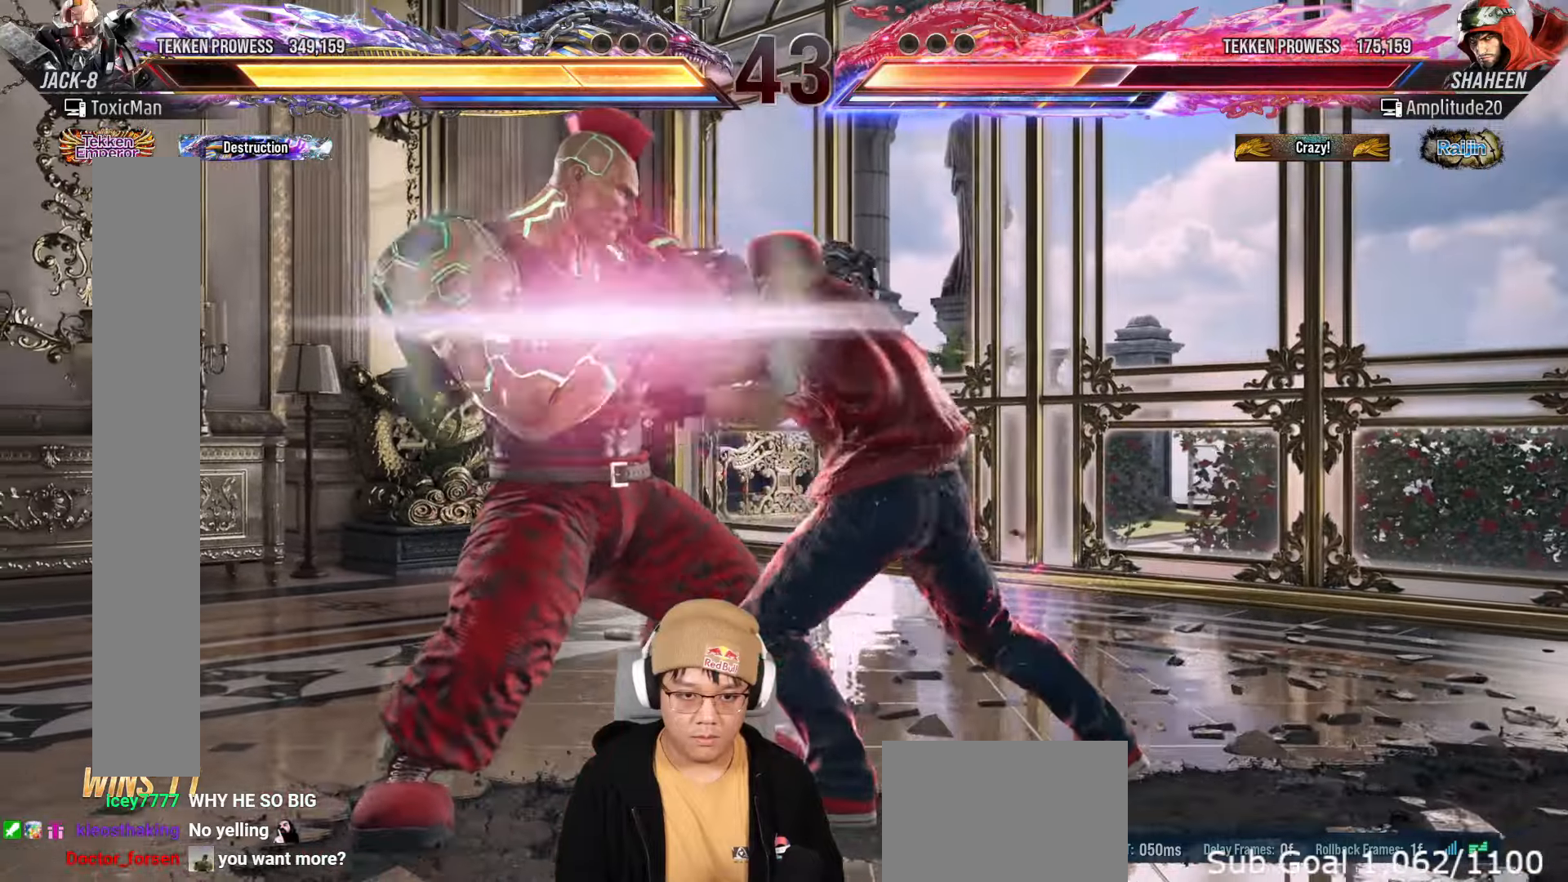
{"dt_ms": 500, "buttons": [], "left_stick": "center", "events": [[67, "TRIANGLE", "up"], [83, "SQUARE", "down"], [100, "left_stick", "center"], [167, "SQUARE", "up"]]}
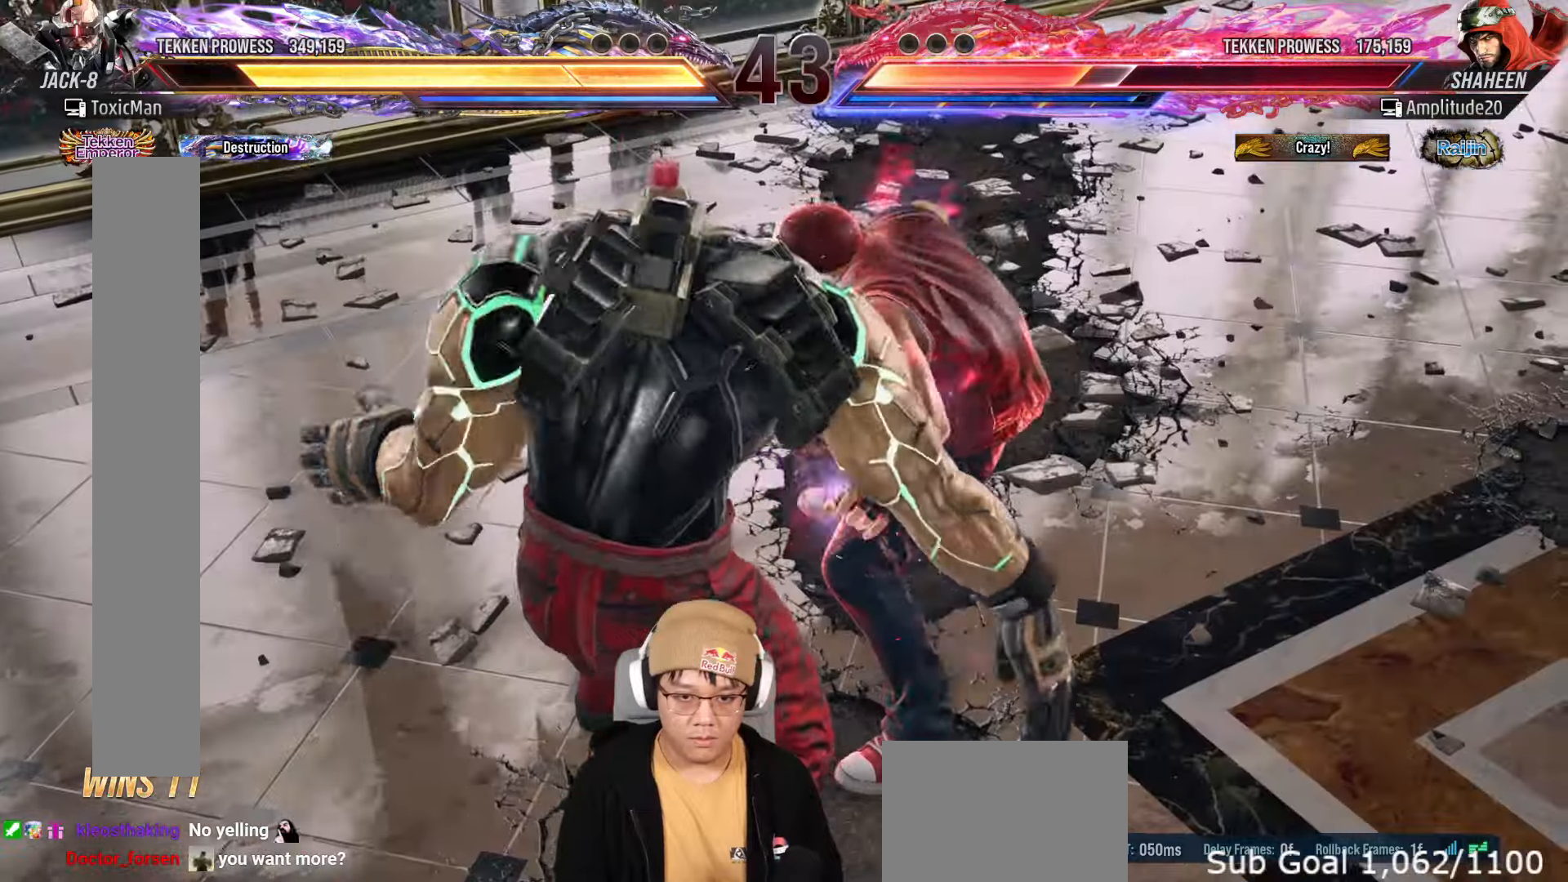
{"dt_ms": 500, "buttons": ["TRIANGLE"], "left_stick": "center", "events": [[17, "TRIANGLE", "down"], [33, "SQUARE", "down"], [67, "TRIANGLE", "up"], [100, "SQUARE", "up"], [233, "TRIANGLE", "down"], [267, "SQUARE", "down"], [300, "TRIANGLE", "up"], [333, "SQUARE", "up"], [467, "TRIANGLE", "down"]]}
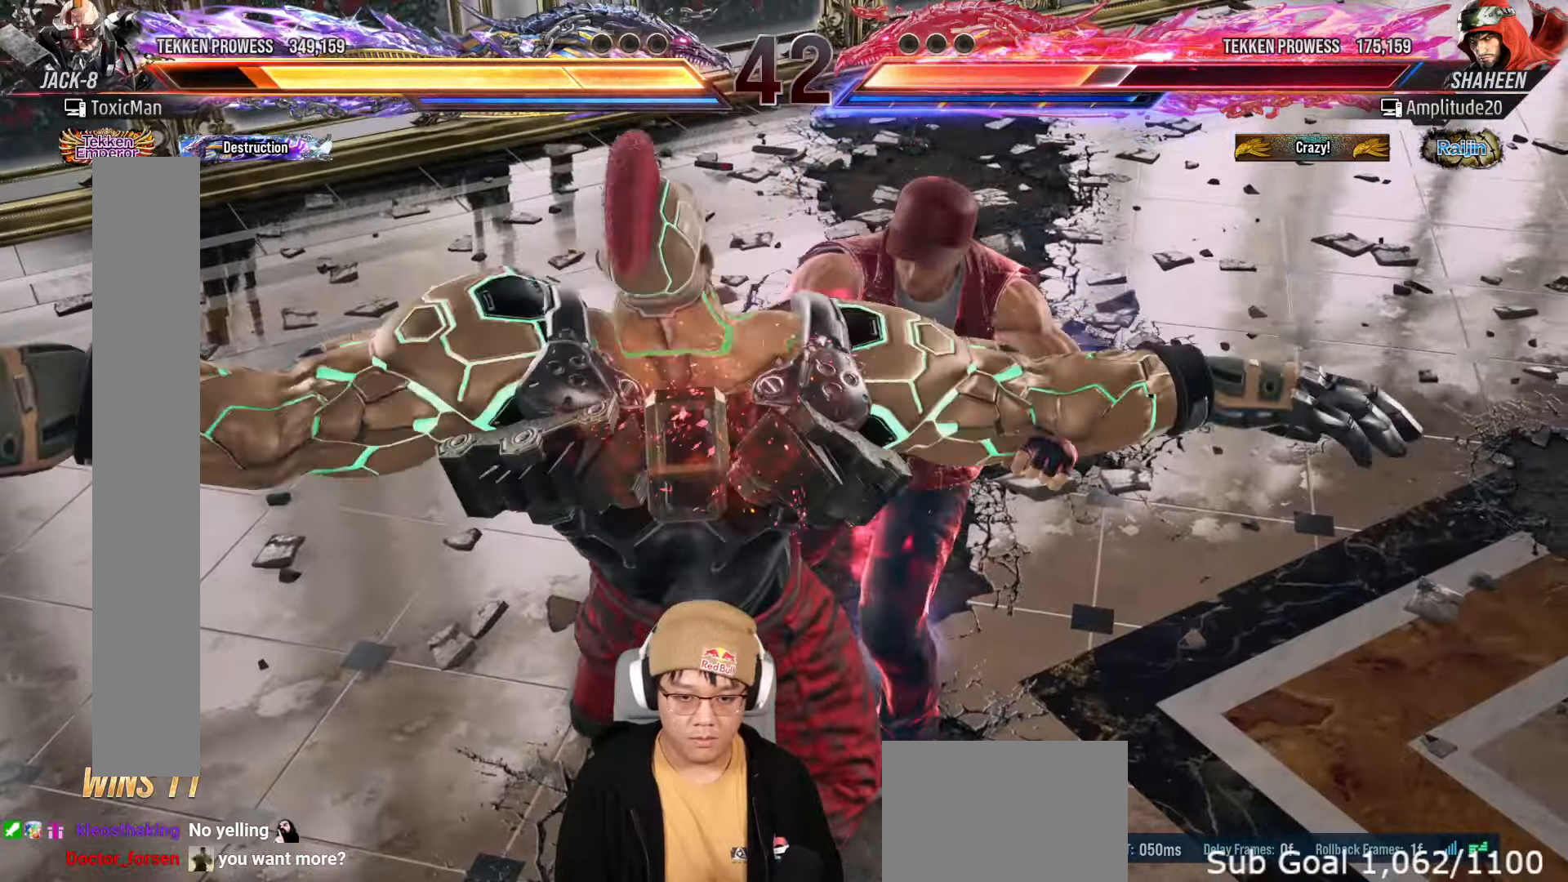
{"dt_ms": 500, "buttons": ["TRIANGLE"], "left_stick": "center", "events": []}
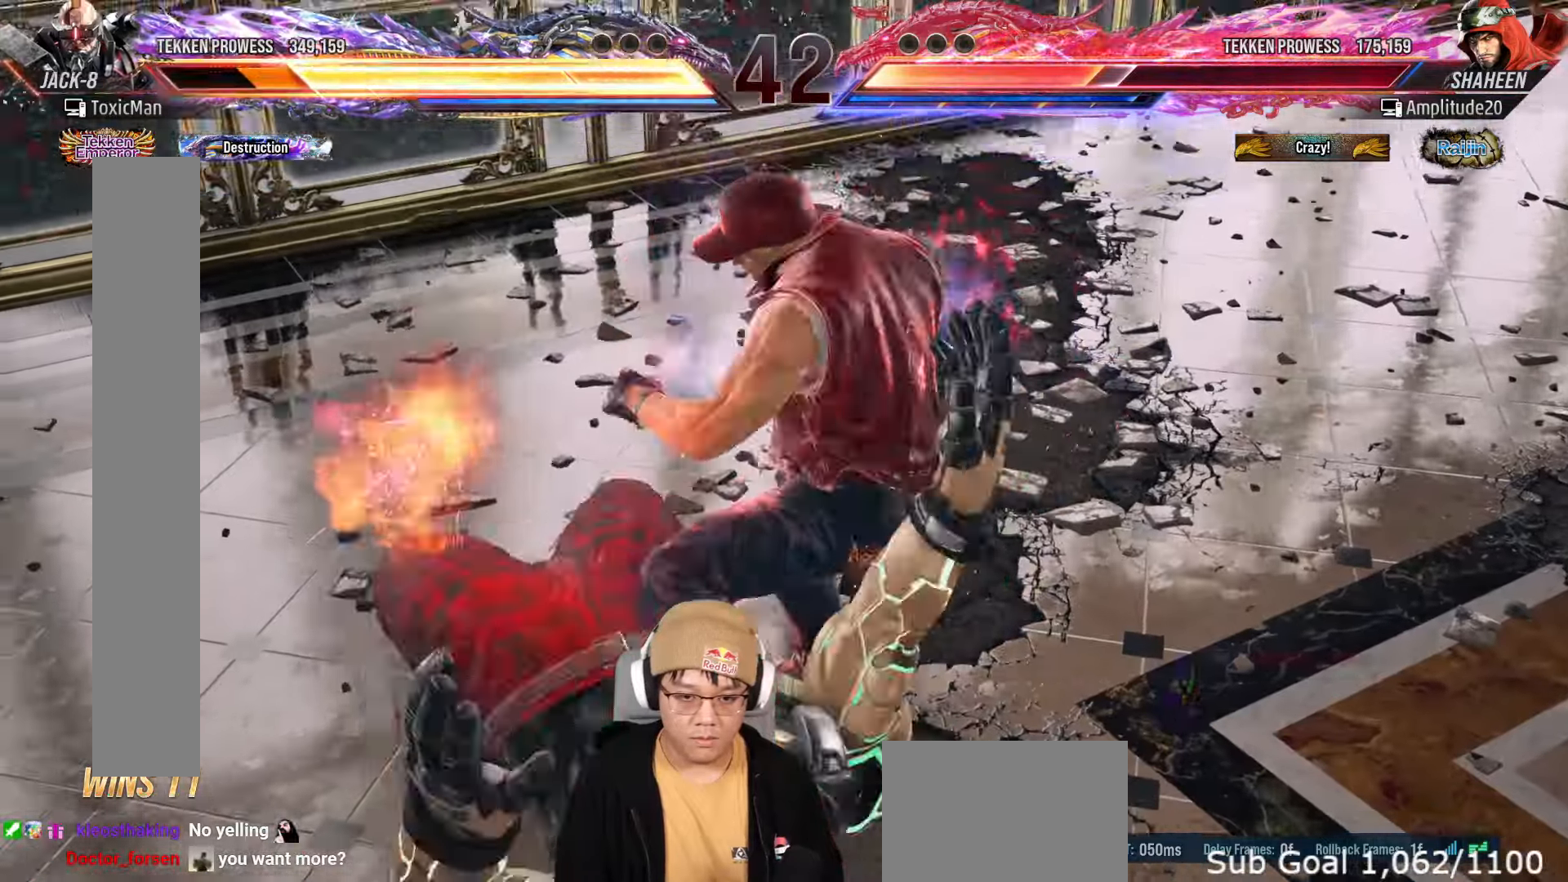
{"dt_ms": 500, "buttons": ["TRIANGLE"], "left_stick": "center", "events": []}
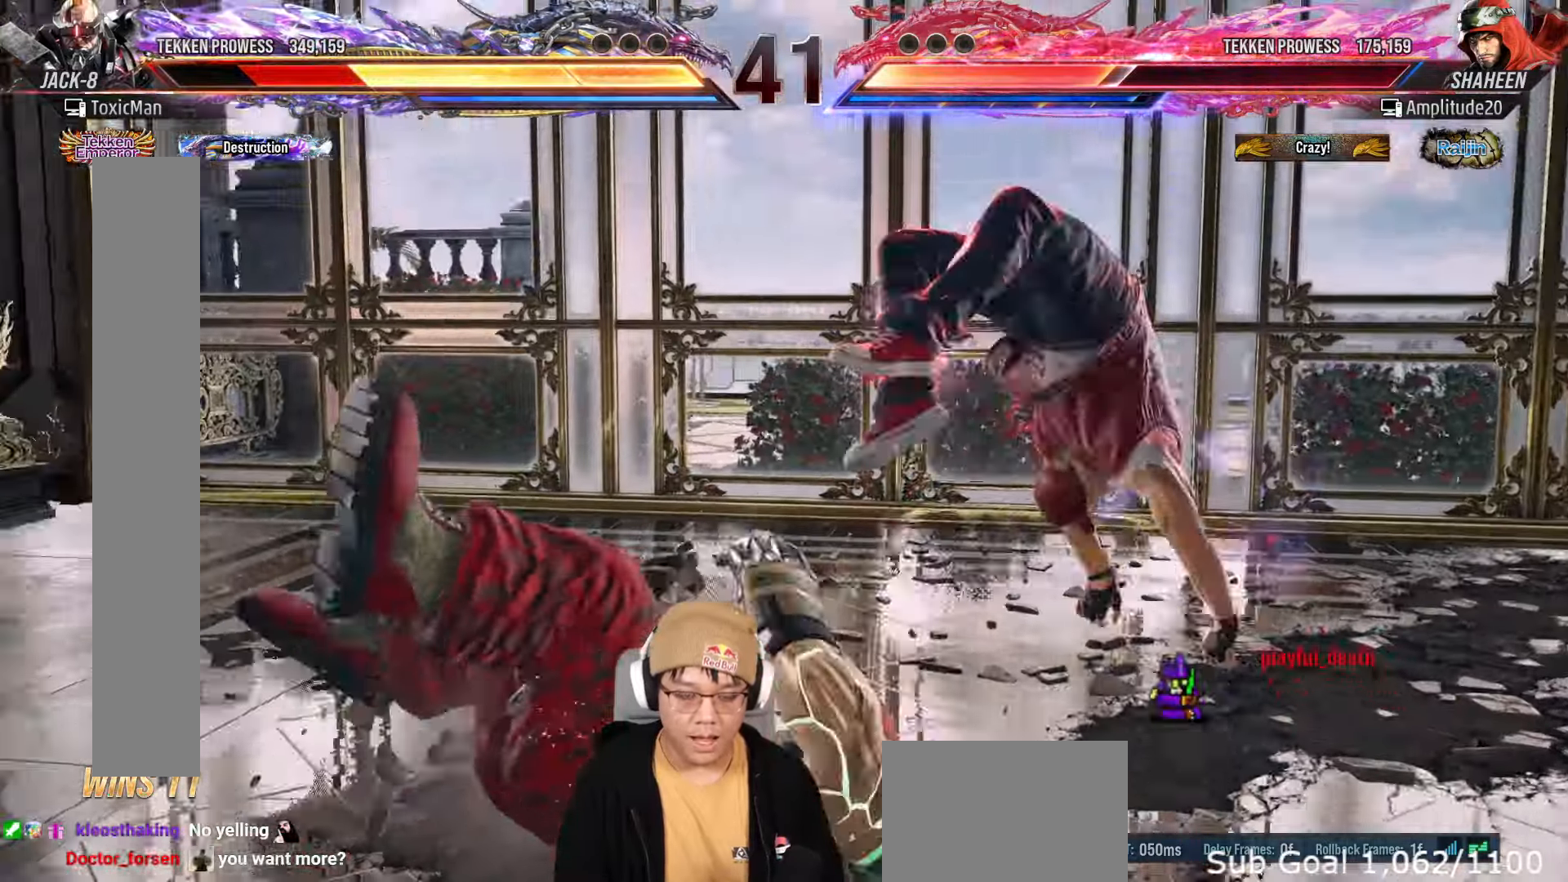
{"dt_ms": 500, "buttons": ["TRIANGLE"], "left_stick": "center", "events": []}
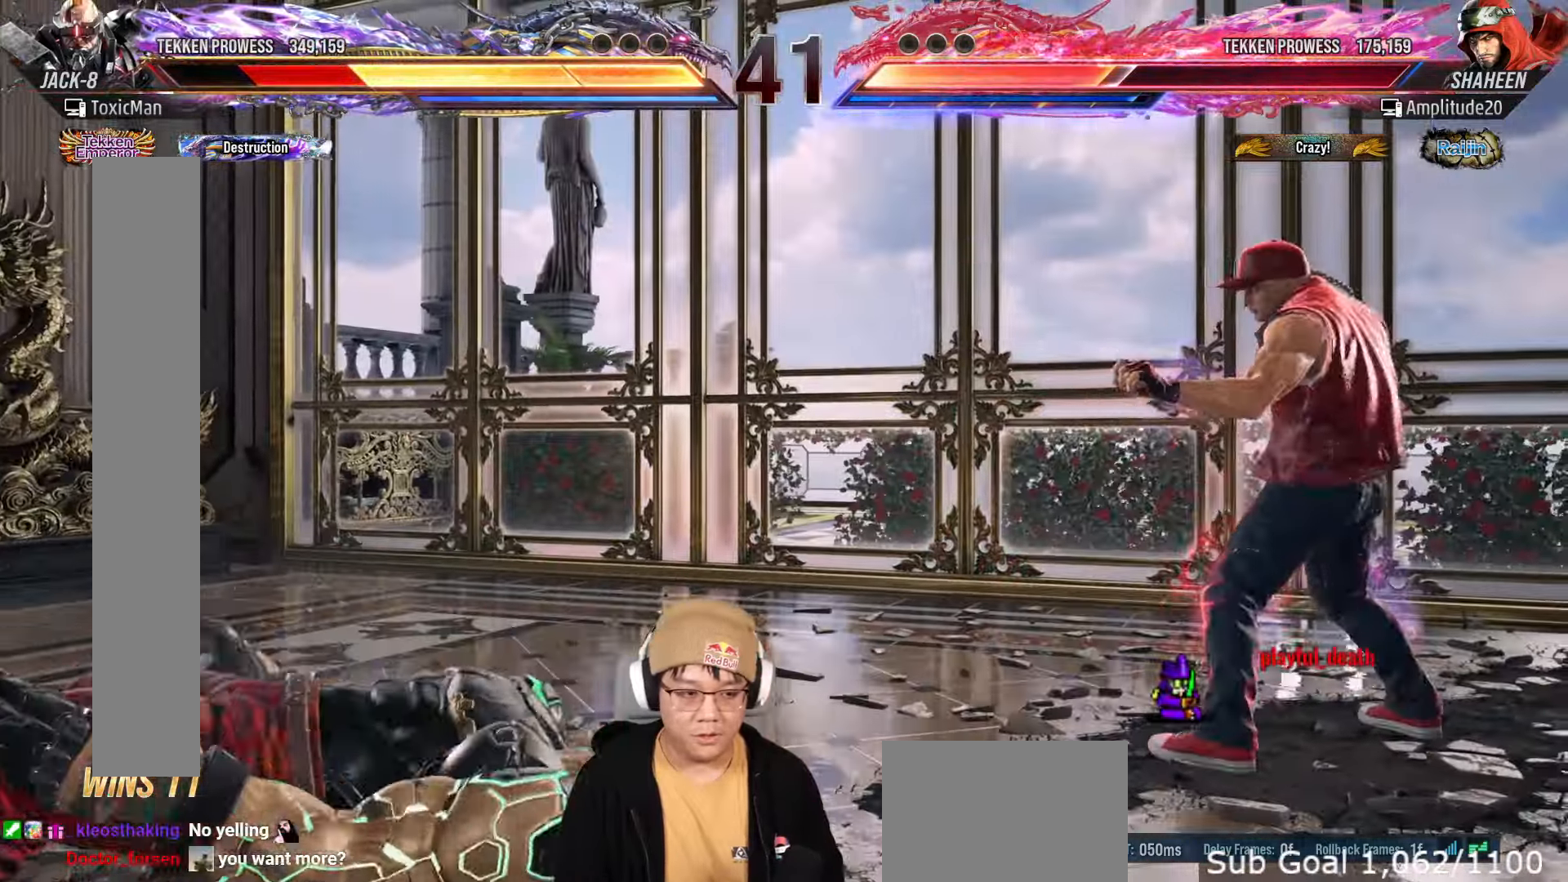
{"dt_ms": 500, "buttons": ["TRIANGLE"], "left_stick": "center"}
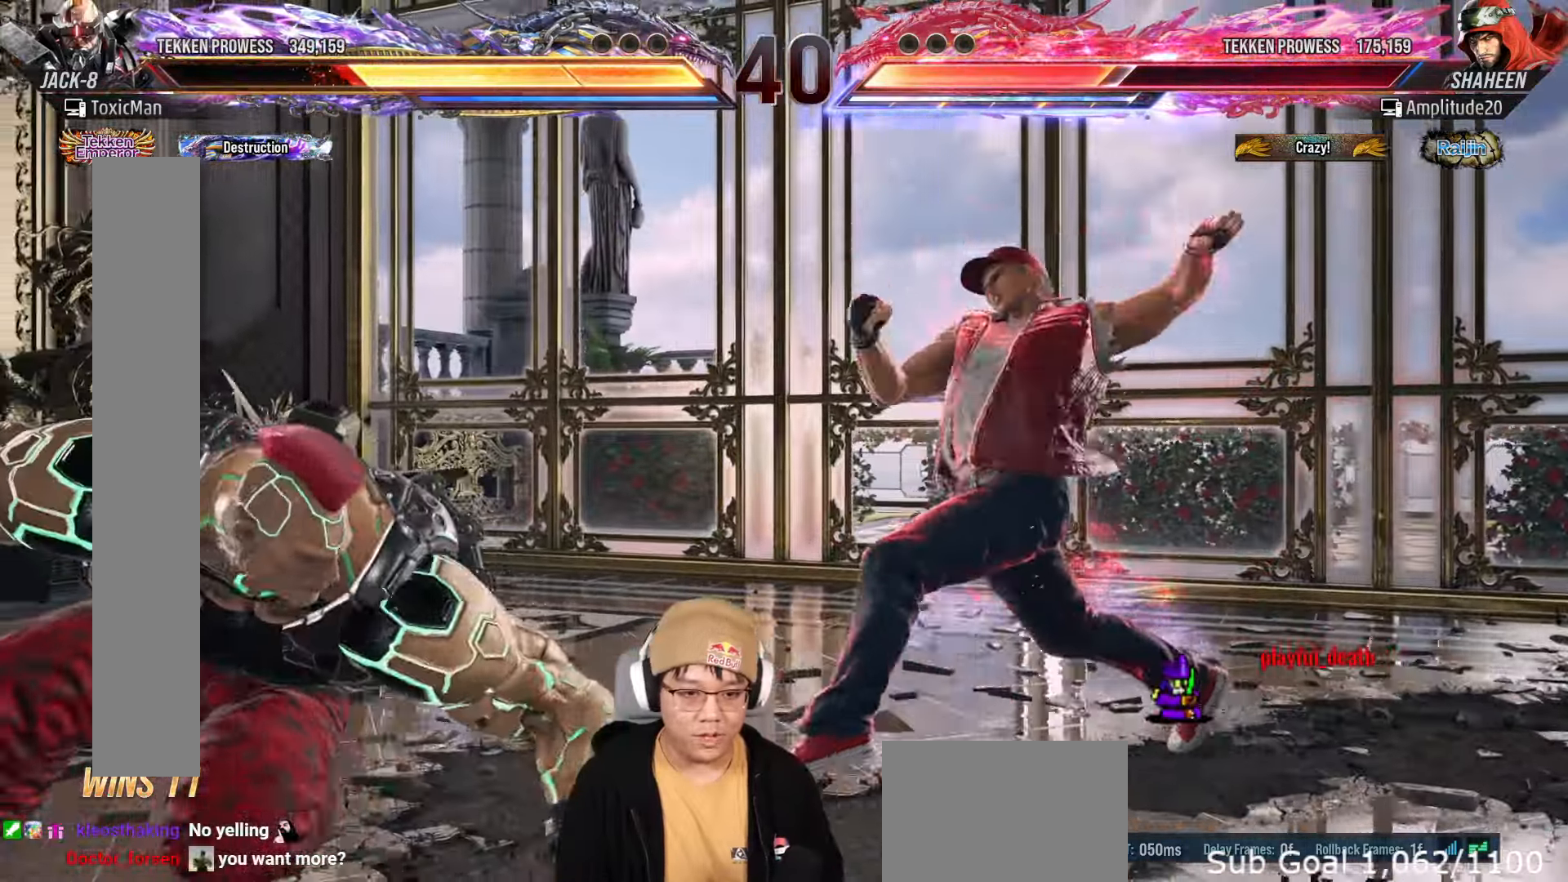
{"dt_ms": 1000, "buttons": ["TRIANGLE"], "left_stick": "center"}
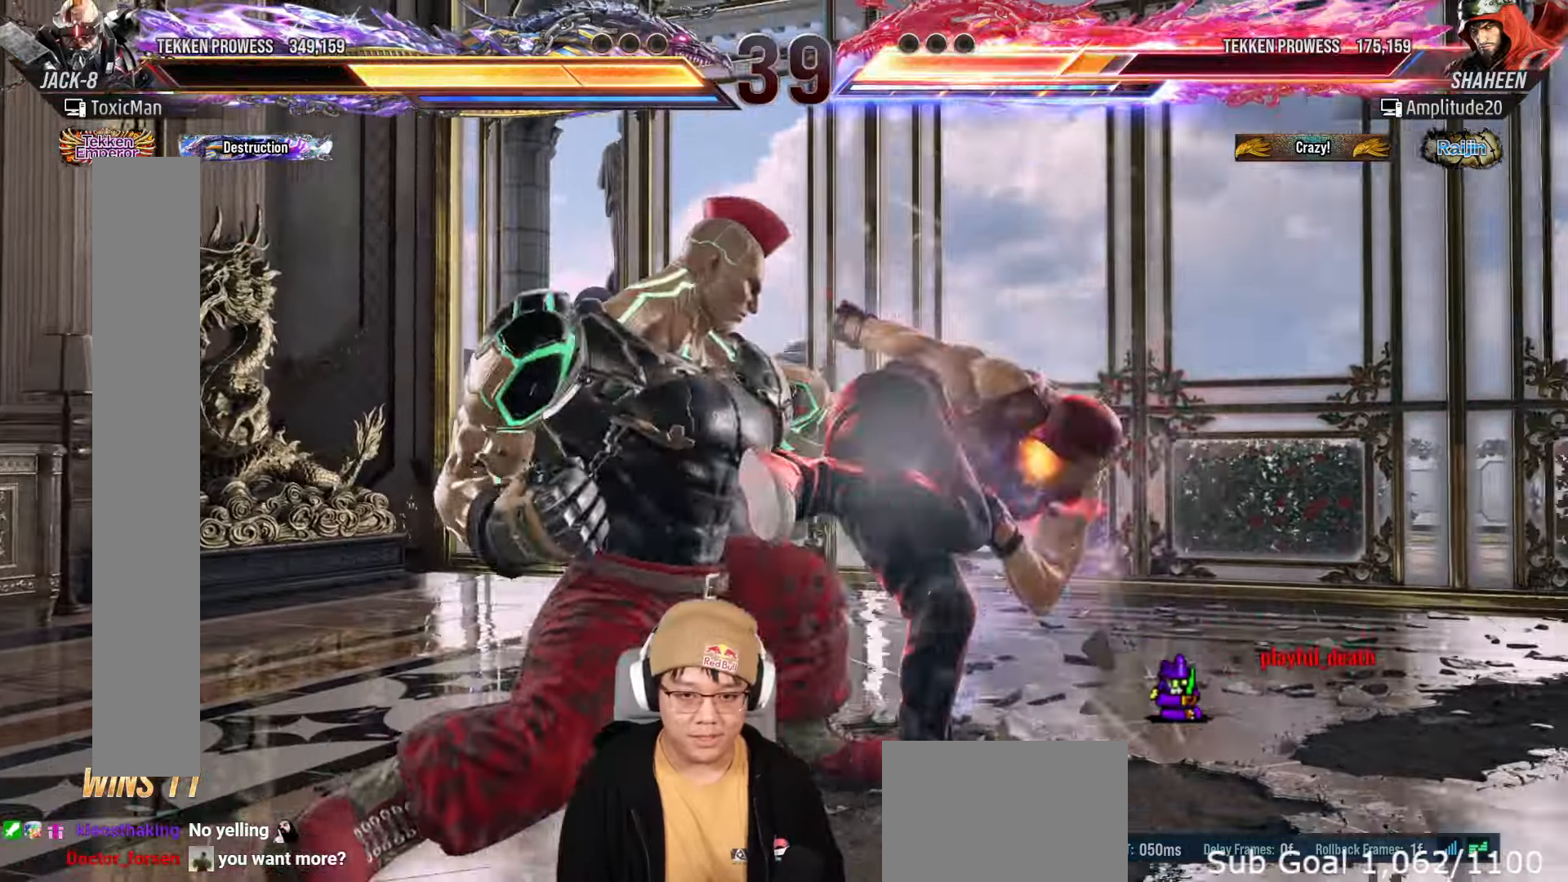
{"dt_ms": 500, "buttons": [], "left_stick": "left", "events": [[400, "left_stick", "left"], [500, "TRIANGLE", "up"]]}
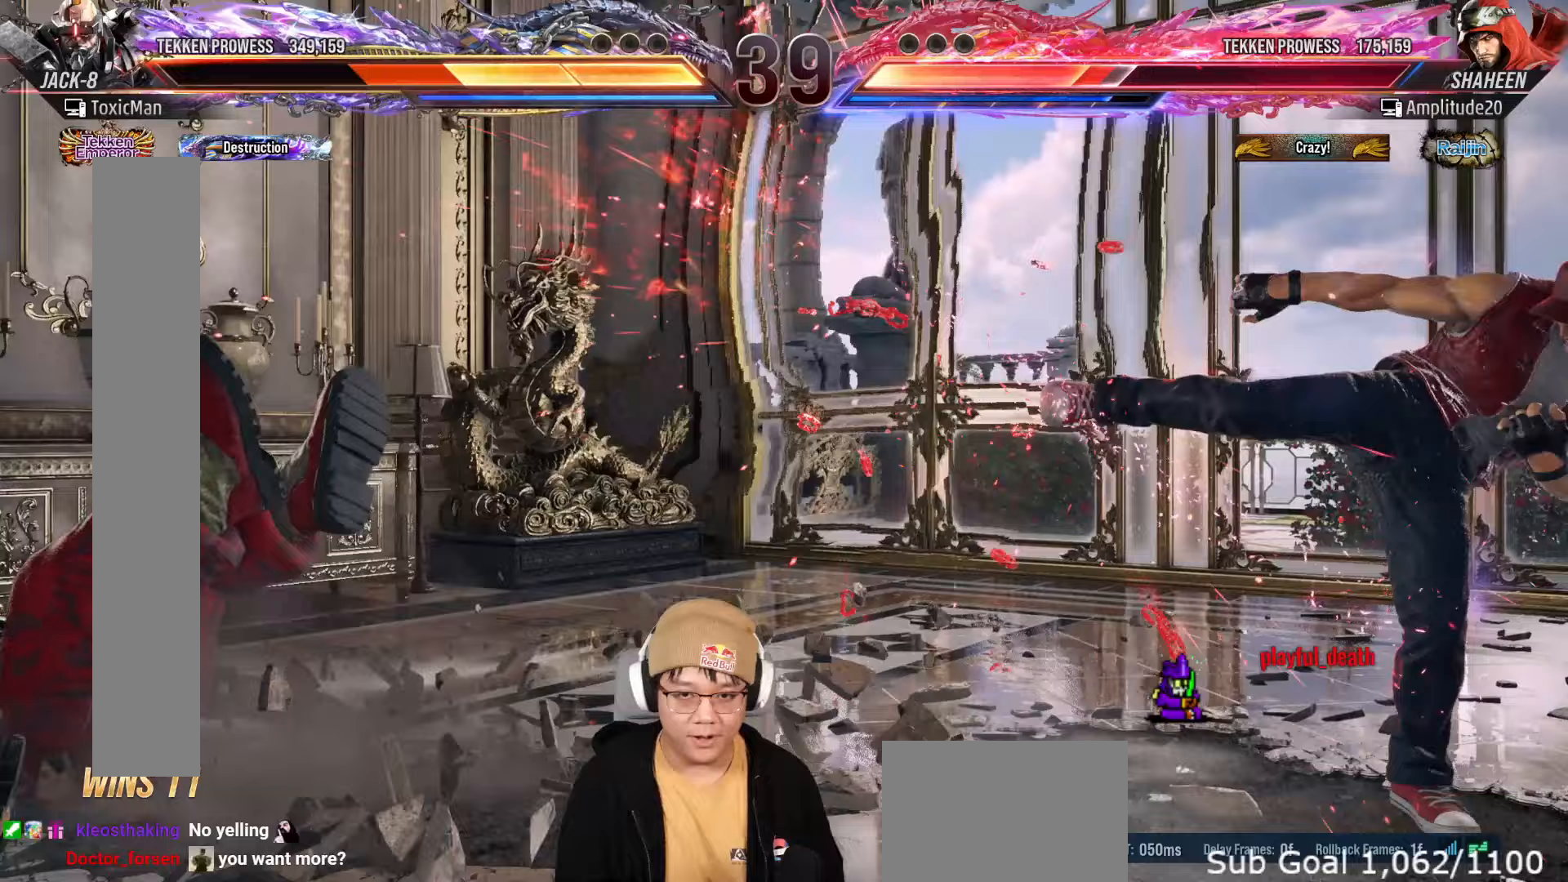
{"dt_ms": 500, "buttons": ["TRIANGLE"], "left_stick": "center", "events": [[267, "TRIANGLE", "down"], [267, "left_stick", "center"]]}
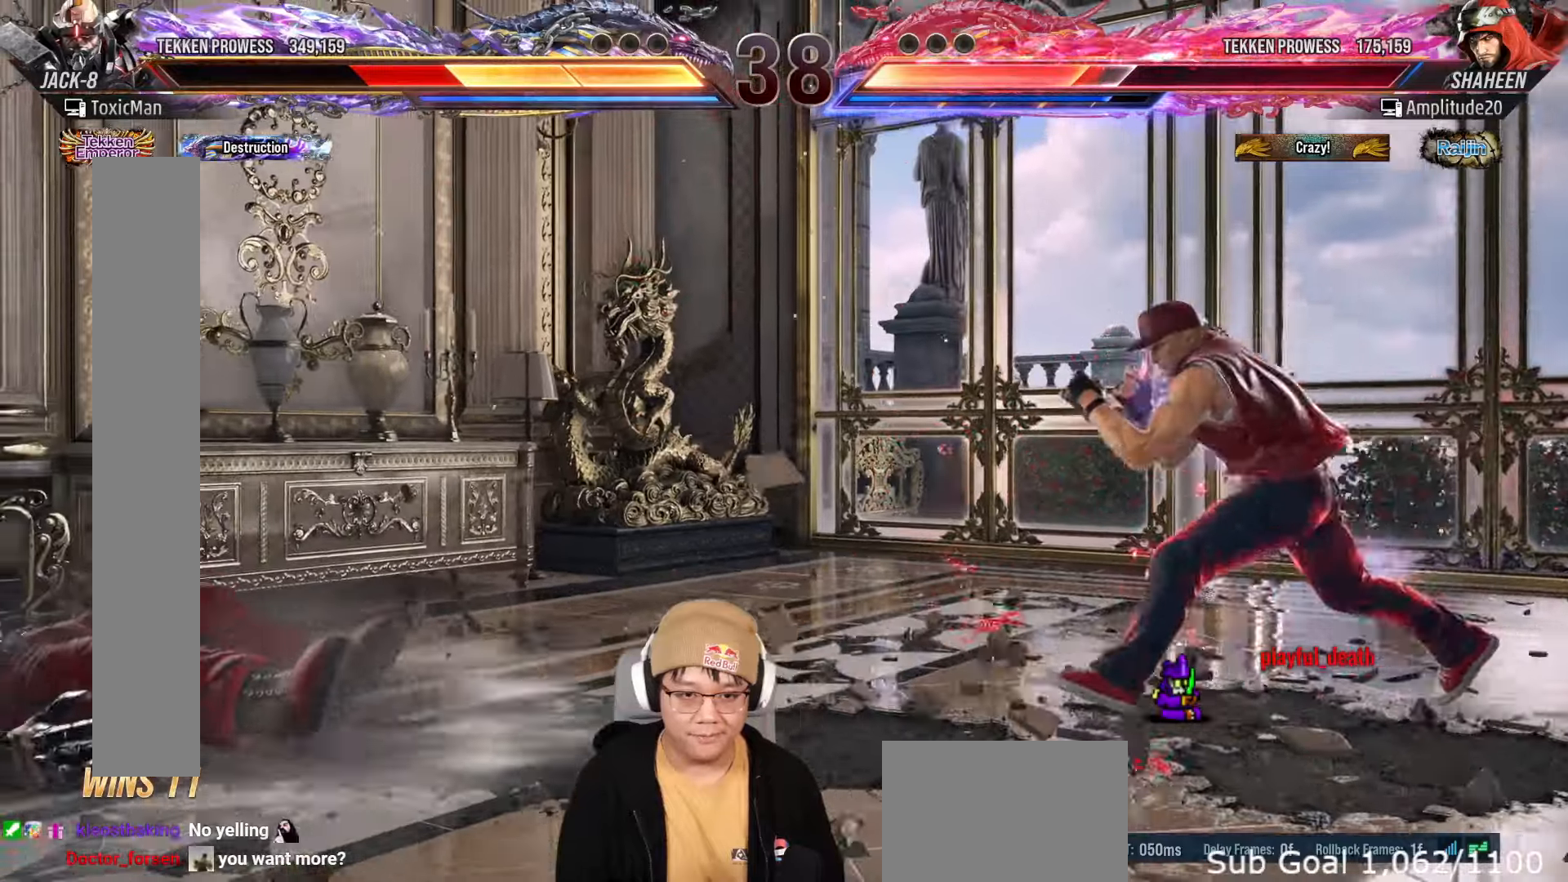
{"dt_ms": 500, "buttons": ["TRIANGLE"], "left_stick": "center", "events": [[33, "TRIANGLE", "up"], [100, "left_stick", "up"], [217, "left_stick", "center"], [417, "CROSS", "down"], [483, "CROSS", "up"], [500, "TRIANGLE", "down"]]}
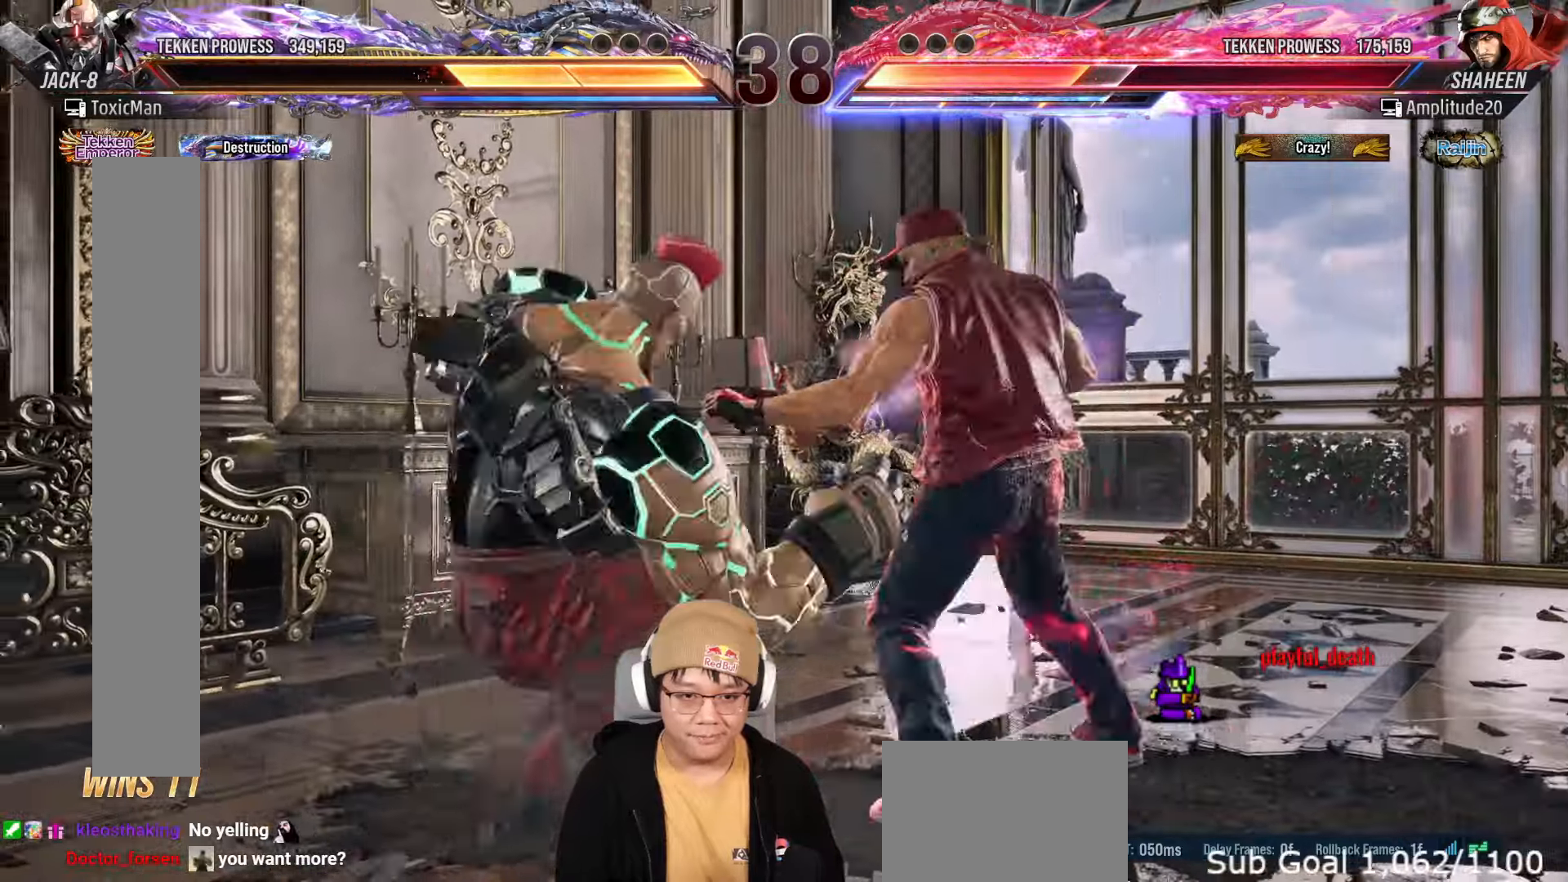
{"dt_ms": 500, "buttons": [], "left_stick": "center", "events": [[67, "SQUARE", "down"], [100, "TRIANGLE", "up"], [117, "SQUARE", "up"], [217, "TRIANGLE", "down"], [417, "TRIANGLE", "up"]]}
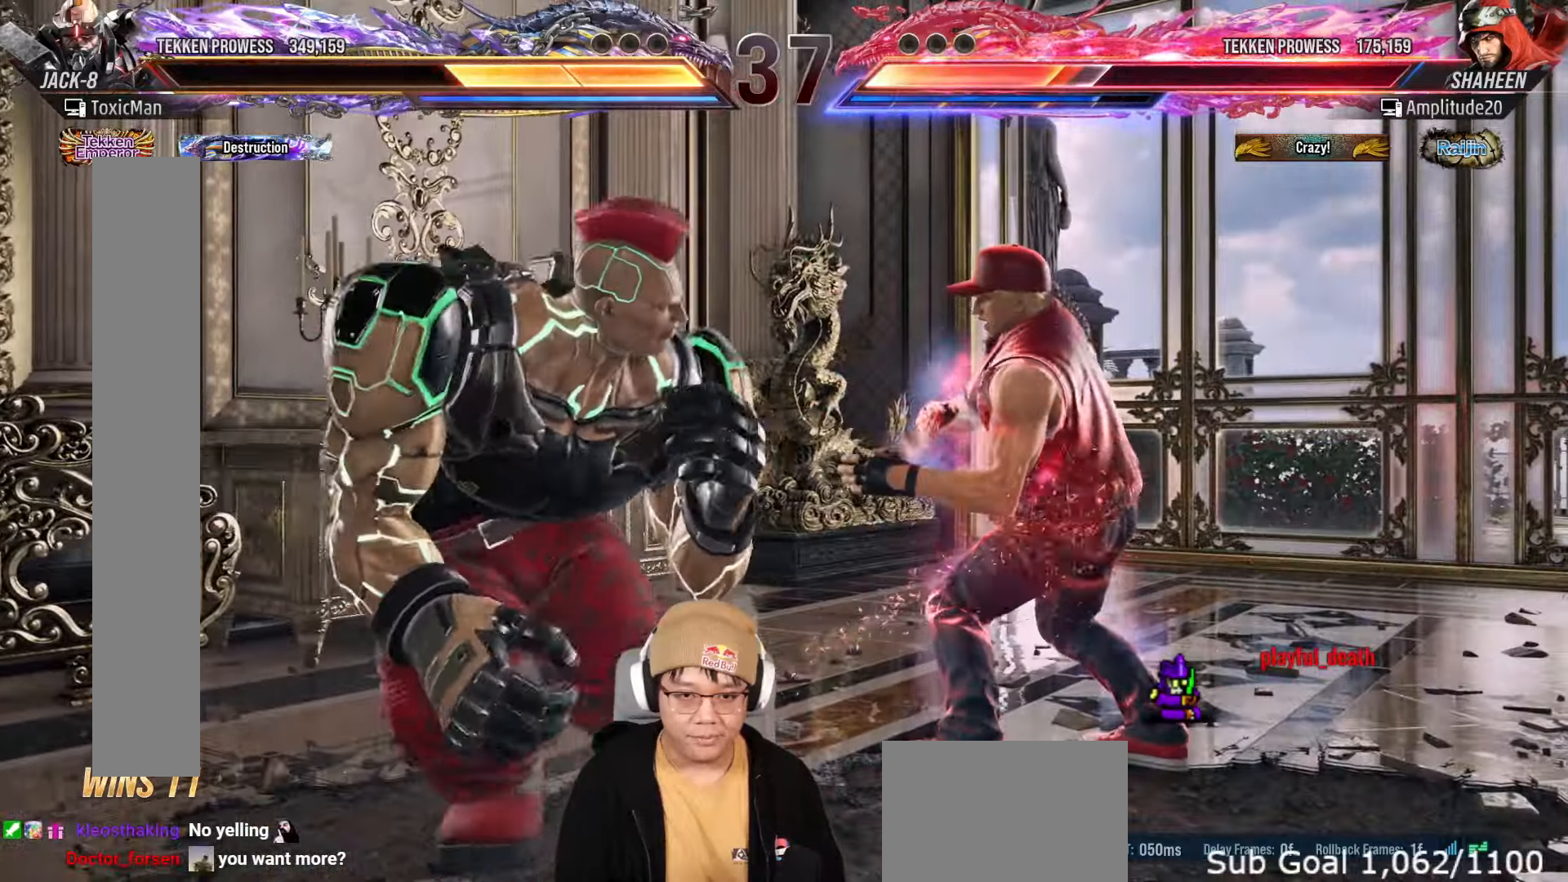
{"dt_ms": 500, "buttons": ["TRIANGLE"], "left_stick": "center", "events": [[100, "CIRCLE", "down"], [167, "CIRCLE", "up"], [250, "TRIANGLE", "down"], [267, "SQUARE", "down"], [383, "SQUARE", "up"]]}
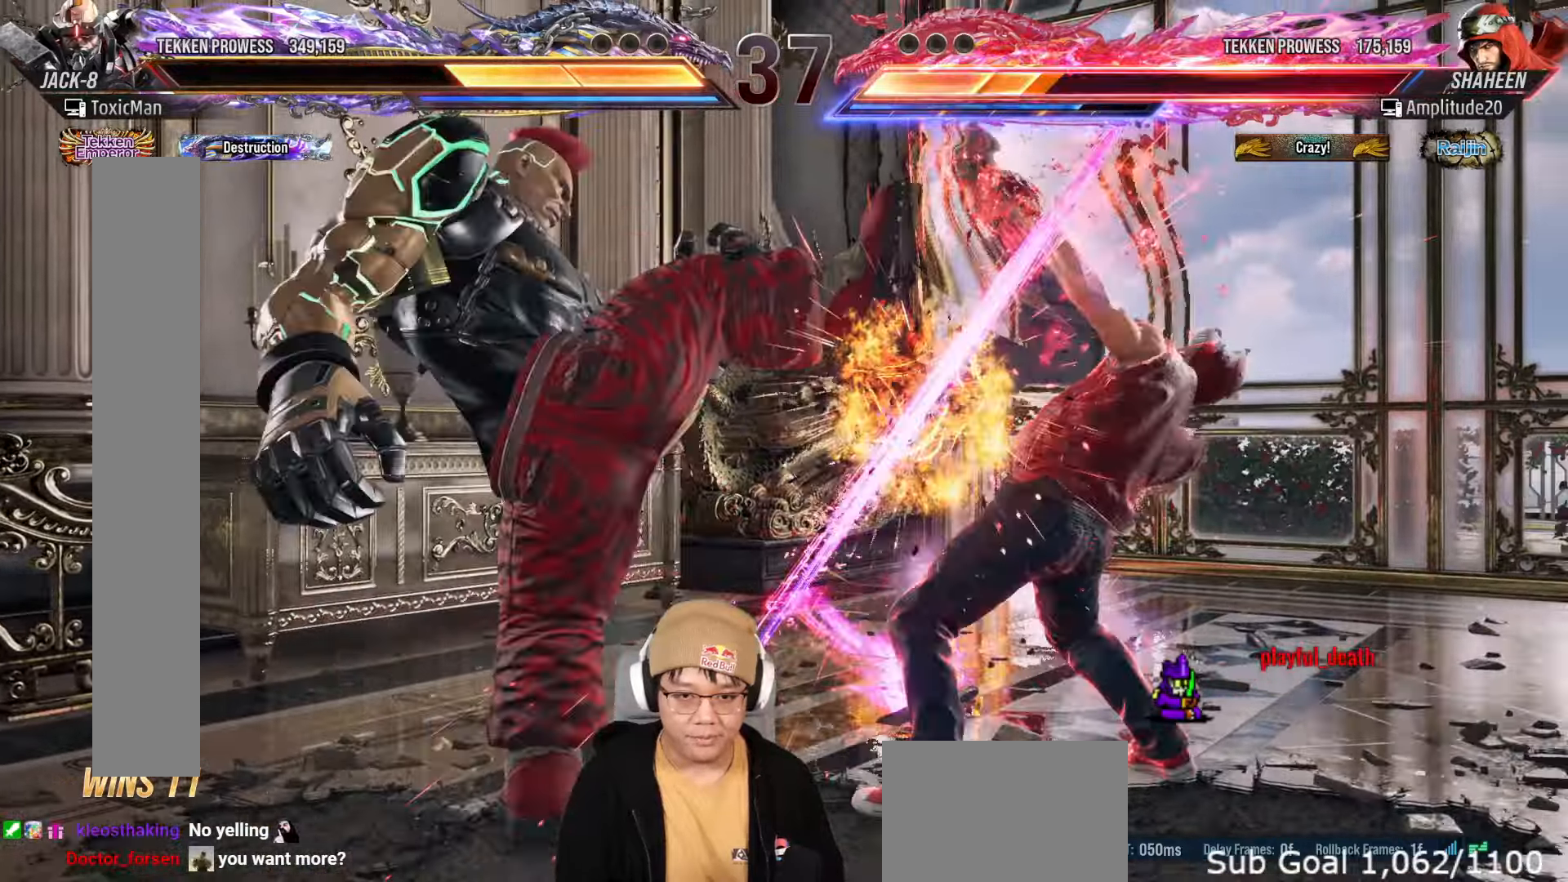
{"dt_ms": 500, "buttons": ["TRIANGLE"], "left_stick": "center", "events": [[167, "CROSS", "down"], [217, "TRIANGLE", "up"], [233, "CROSS", "up"], [450, "TRIANGLE", "down"]]}
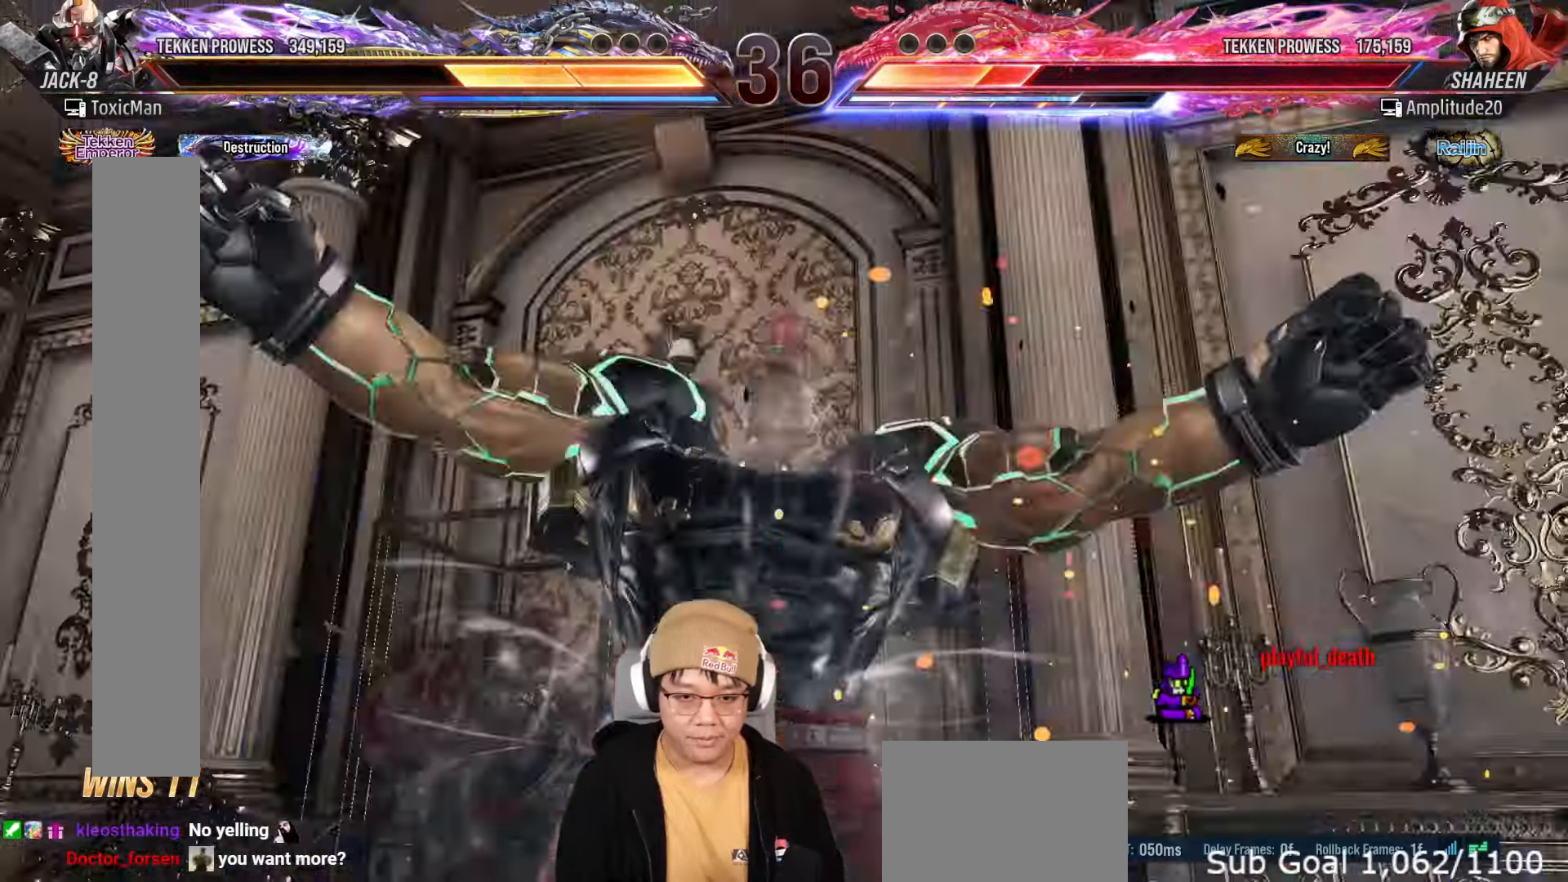
{"dt_ms": 500, "buttons": ["TRIANGLE"], "left_stick": "center", "events": []}
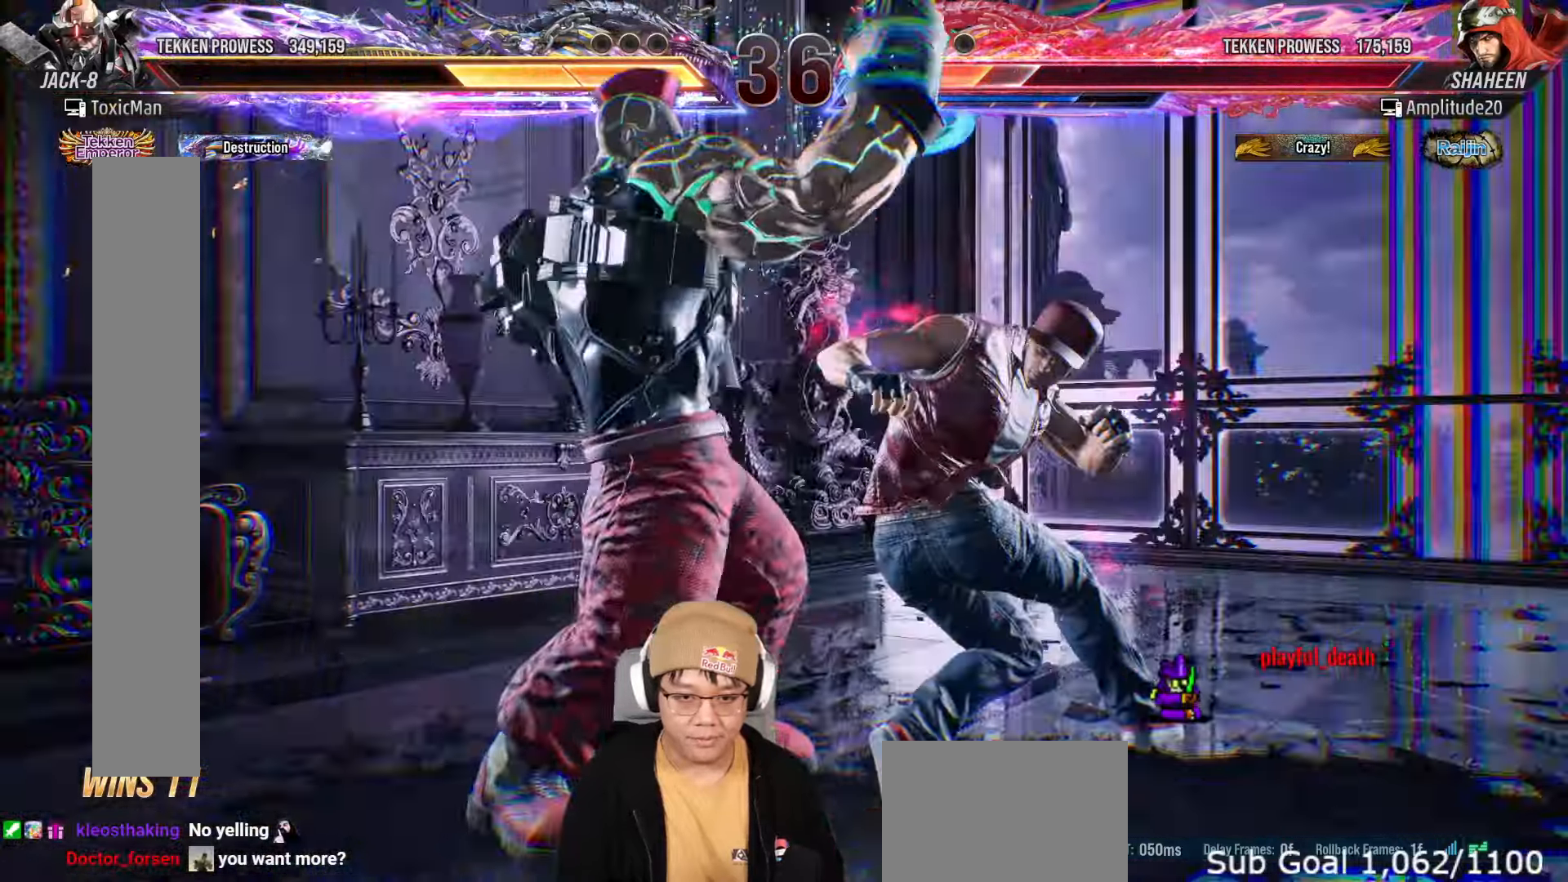
{"dt_ms": 500, "buttons": ["TRIANGLE"], "left_stick": "center", "events": [[100, "TRIANGLE", "up"], [283, "TRIANGLE", "down"]]}
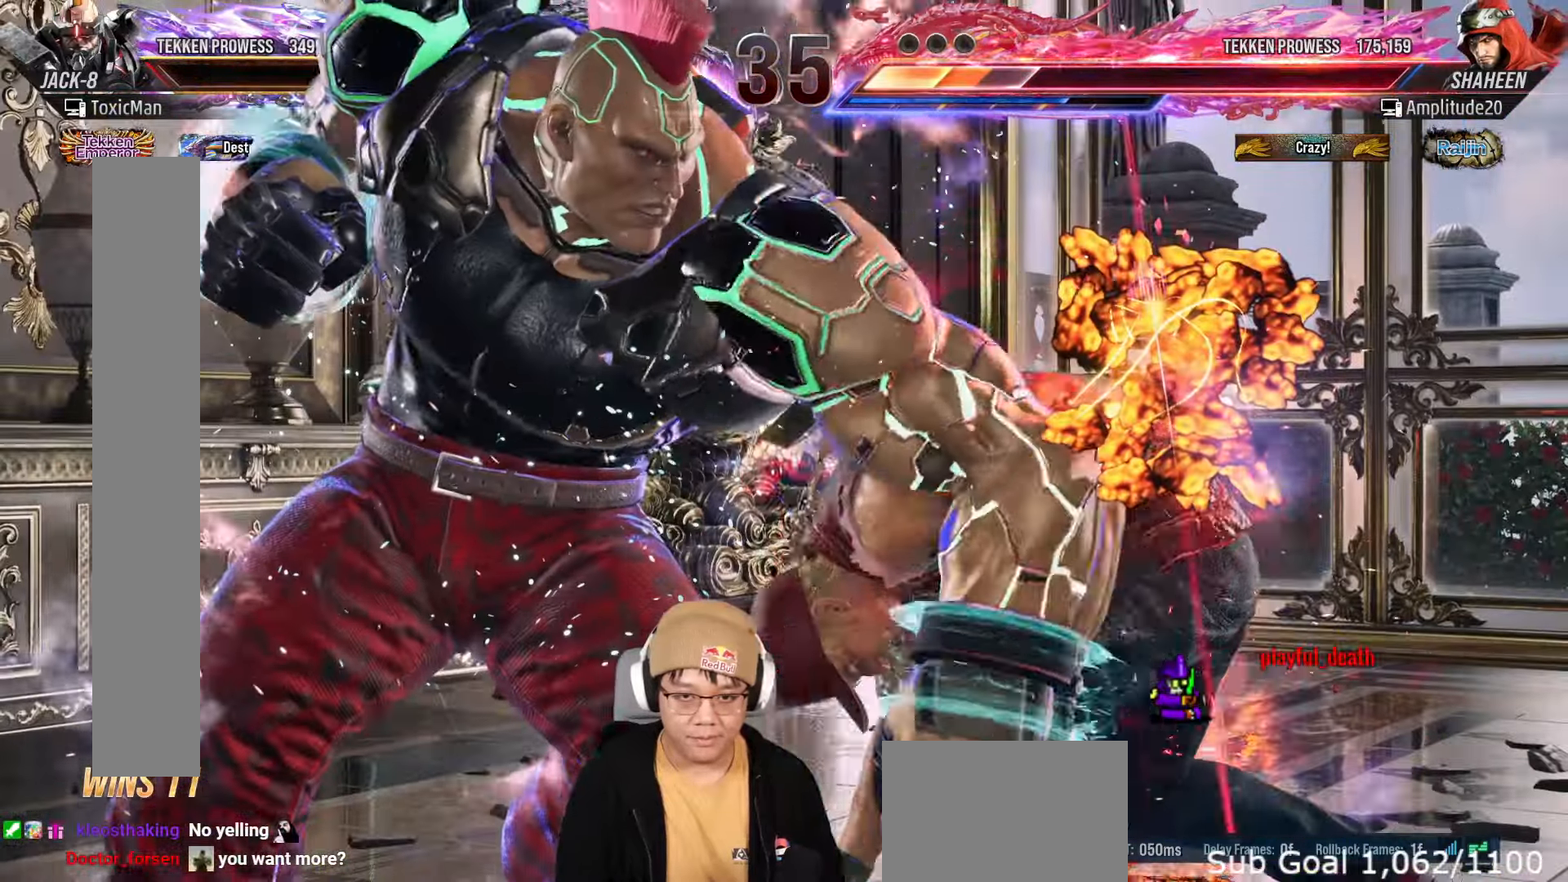
{"dt_ms": 500, "buttons": [], "left_stick": "center", "events": [[383, "TRIANGLE", "up"]]}
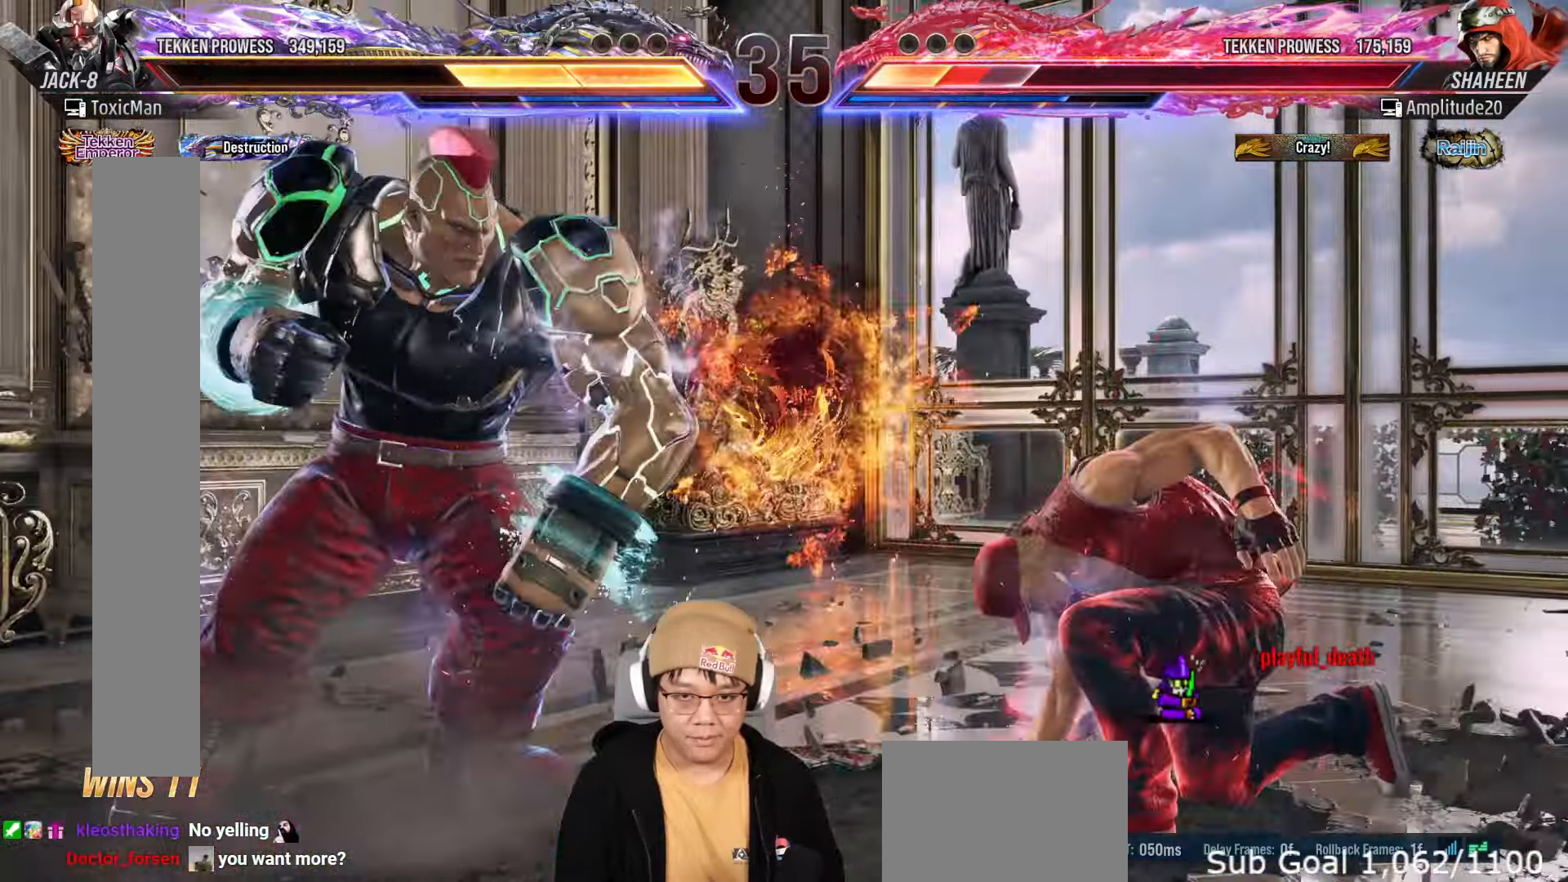
{"dt_ms": 500, "buttons": [], "left_stick": "left", "events": [[50, "left_stick", "down"], [150, "left_stick", "center"], [417, "left_stick", "left"]]}
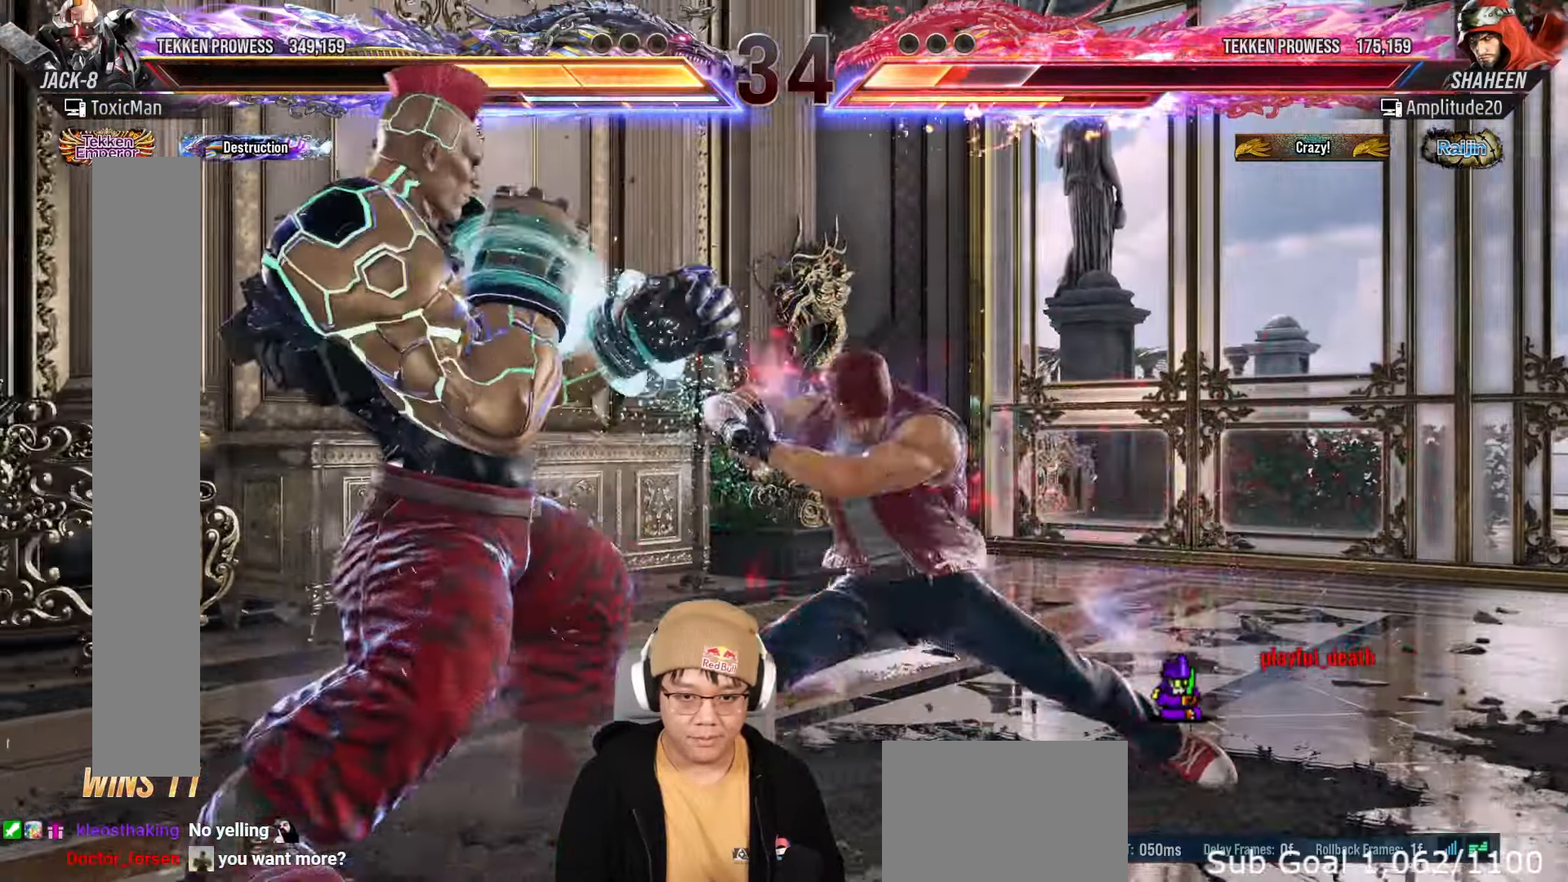
{"dt_ms": 500, "buttons": [], "left_stick": "left", "events": []}
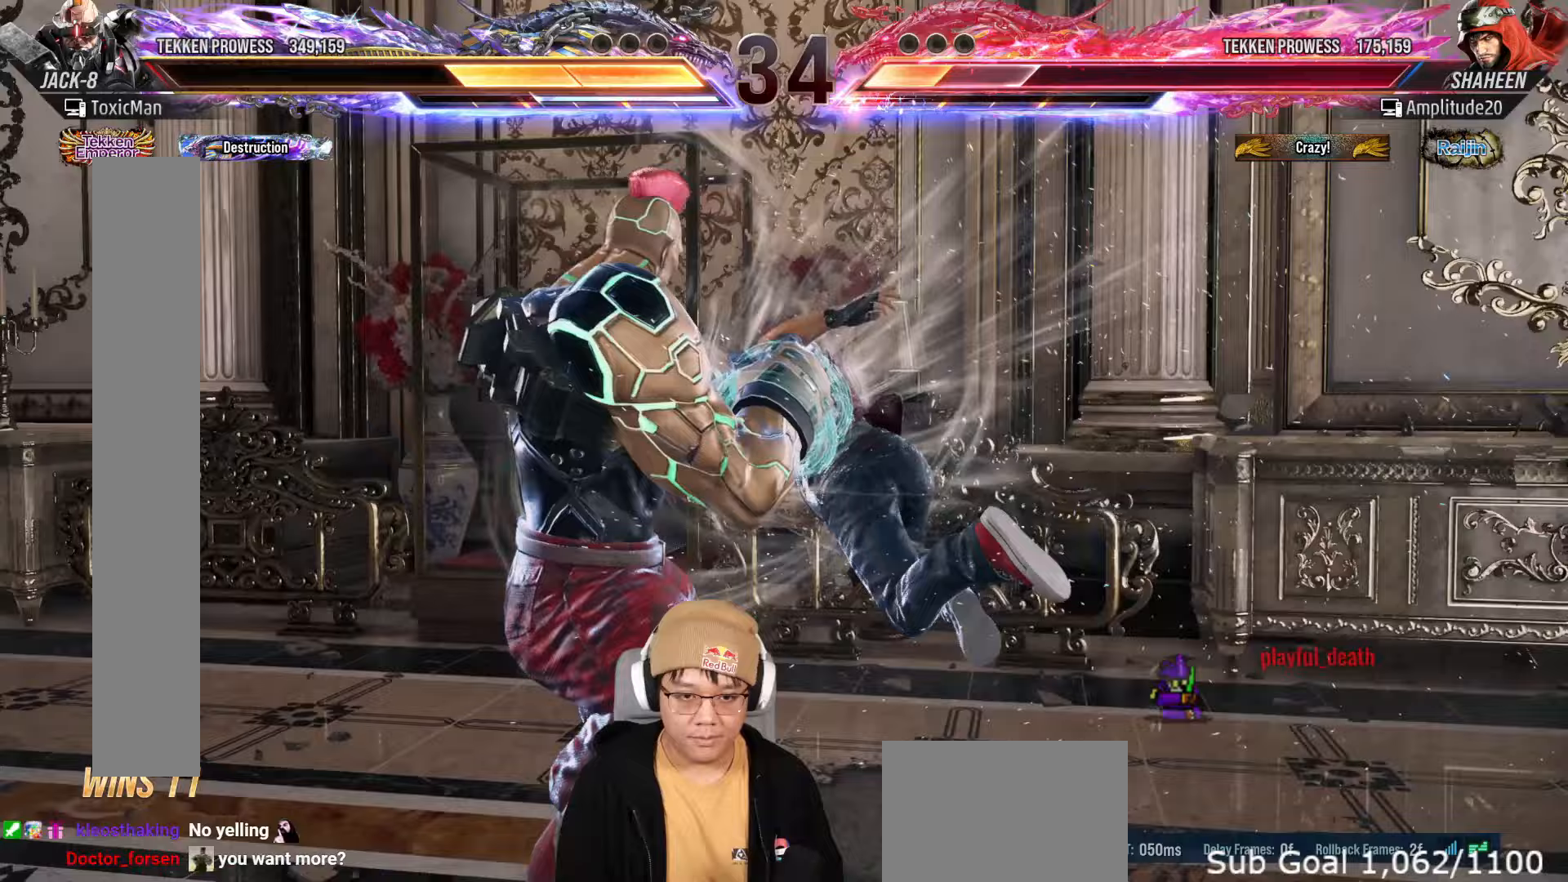
{"dt_ms": 500, "buttons": [], "left_stick": "center", "events": [[83, "left_stick", "center"], [150, "CROSS", "down"], [150, "TRIANGLE", "down"], [233, "CROSS", "up"], [250, "TRIANGLE", "up"], [350, "TRIANGLE", "down"], [467, "TRIANGLE", "up"]]}
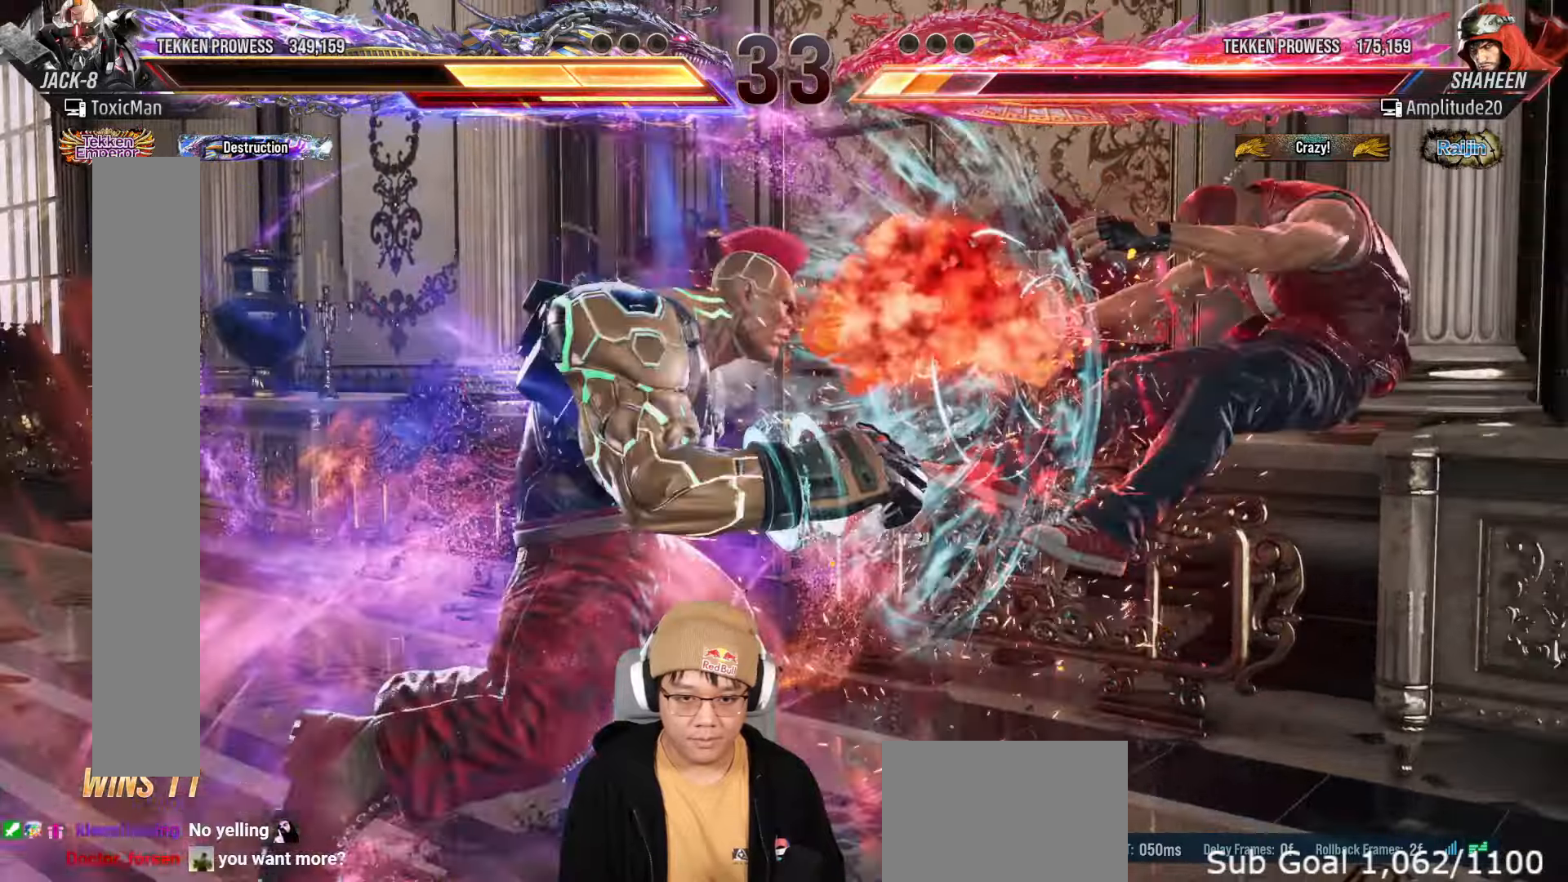
{"dt_ms": 500, "buttons": ["TRIANGLE"], "left_stick": "center", "events": [[217, "TRIANGLE", "down"]]}
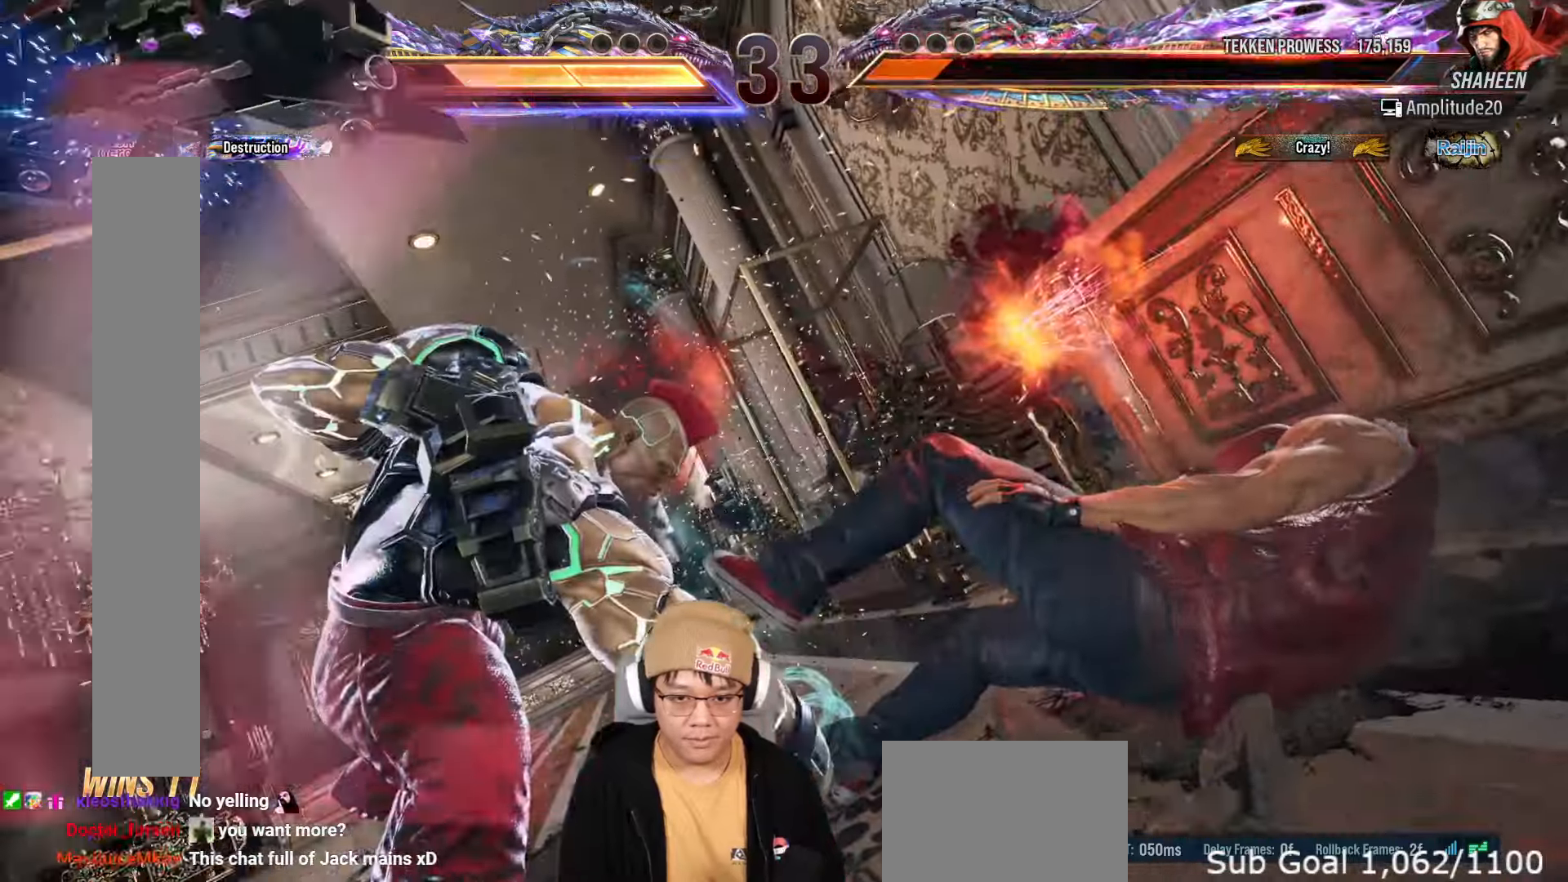
{"dt_ms": 500, "buttons": [], "left_stick": "center", "events": [[17, "TRIANGLE", "up"], [17, "left_stick", "right"], [100, "left_stick", "center"]]}
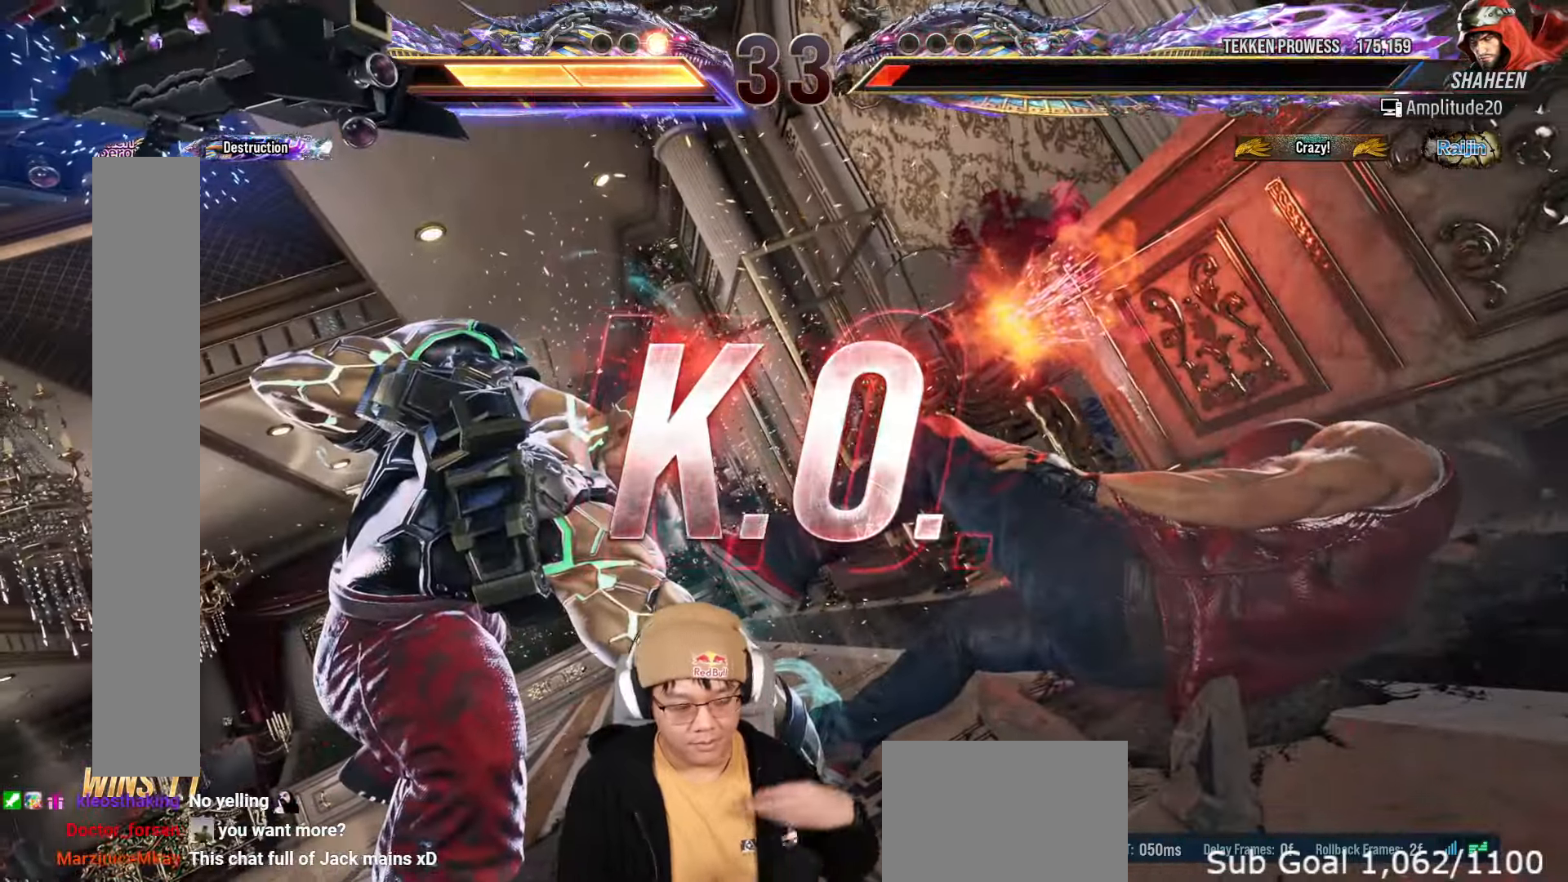
{"dt_ms": 500, "buttons": [], "left_stick": "center", "events": []}
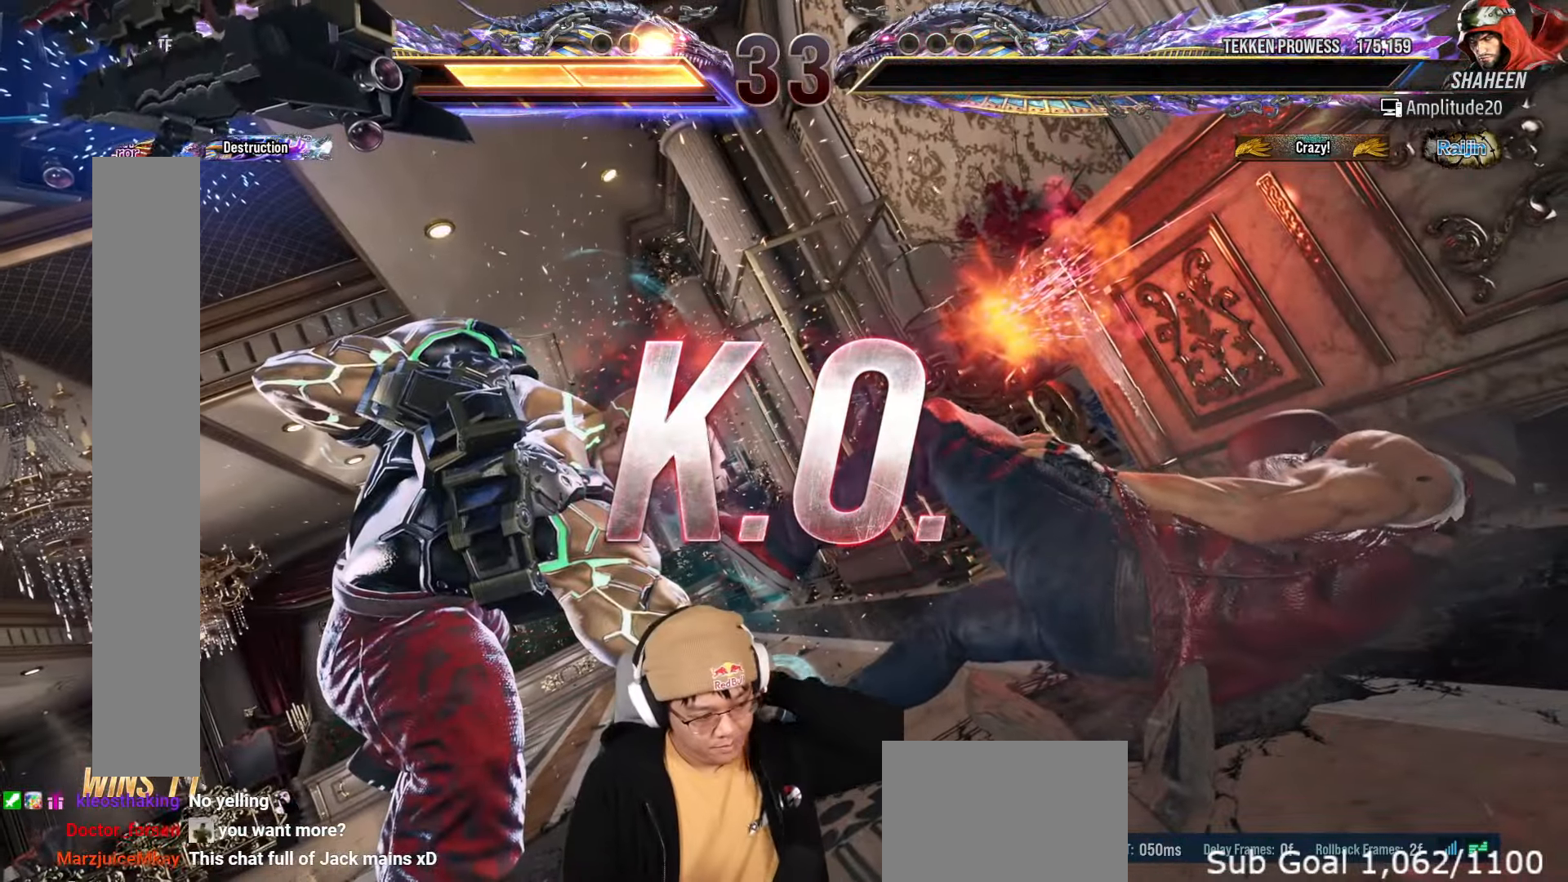
{"dt_ms": 500, "buttons": [], "left_stick": "center", "events": []}